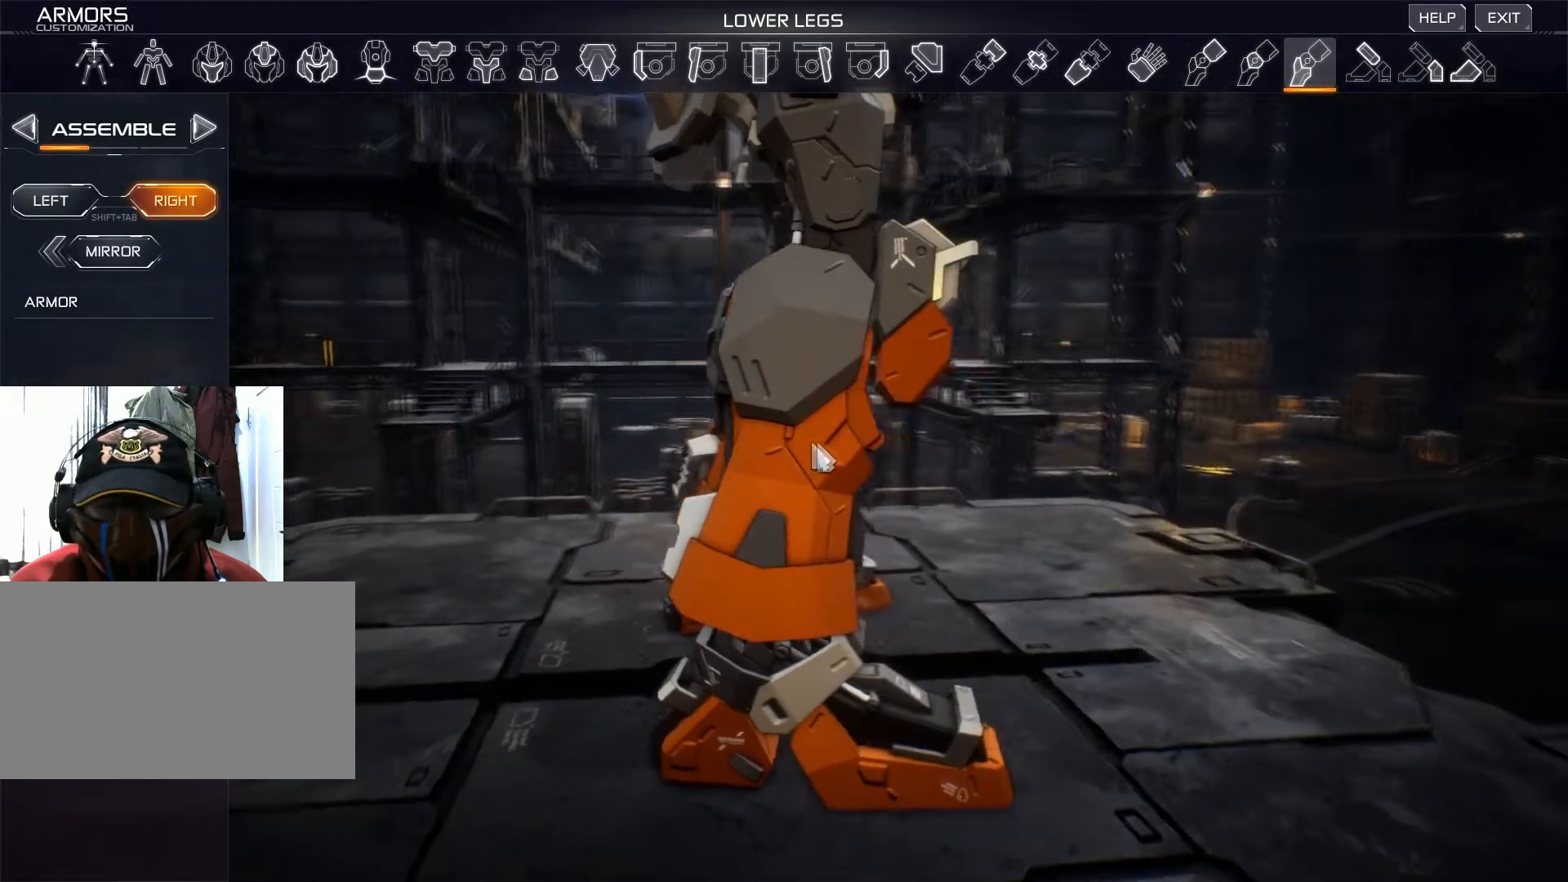
Gameplay with keyboard and mouse; each line is a JSON object with the keys and mouse buttons held at the frame after it. "events" lists presses ("down") and releases ("up") of "1", "2", "3", "4", "5", "a", "alt", "b", "c", "ctrl", "d", "e", "f", "g", "q", "r", "s", "shift", "space", "t", "tab", "v", "w", "x", "z", "mouse_left", "mouse_wheel", "mouse_right", "mouse_mb4" and "mouse_mb5" between this image and that frame as [ms after this image, input, new state], when the widget could be followed in between. "mouse_left", "mouse_wheel", "mouse_right", "mouse_mb4", "mouse_mb5" = the "left", "wheel", "right", "mb4", "mb5" buttons of the "mouse" list. No other keys are recorded. "wheel" means that the mouse wheel is clicked or scrolled. Not read: mouse_move.
{"keys": [], "mouse": [], "events": [[267, "mouse_right", "up"]]}
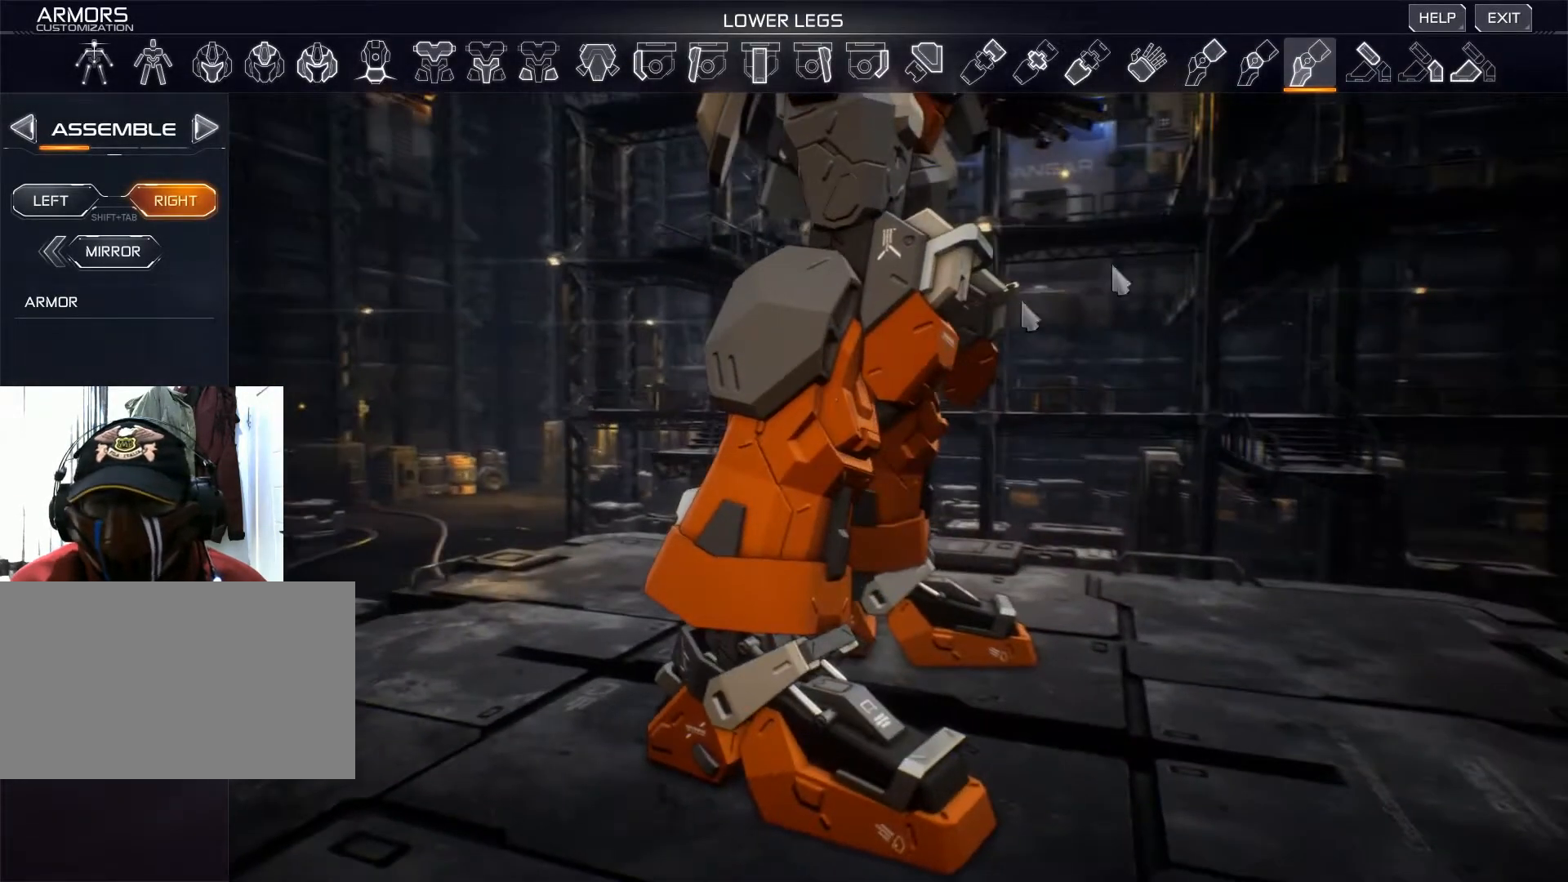
{"keys": [], "mouse": [], "events": []}
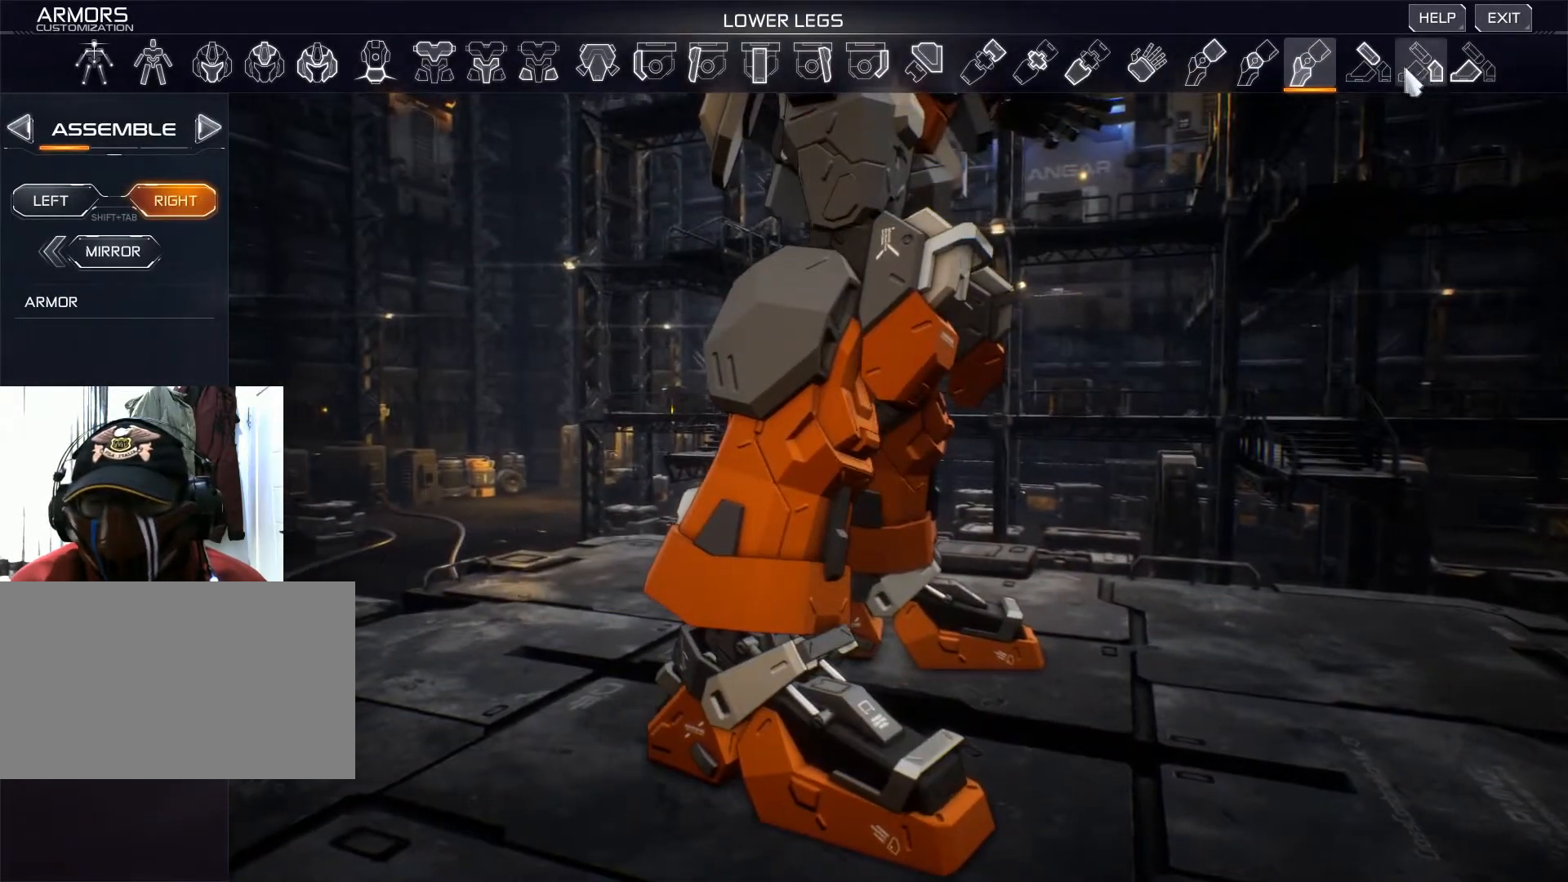
{"keys": [], "mouse": ["left"], "events": [[467, "mouse_left", "down"]]}
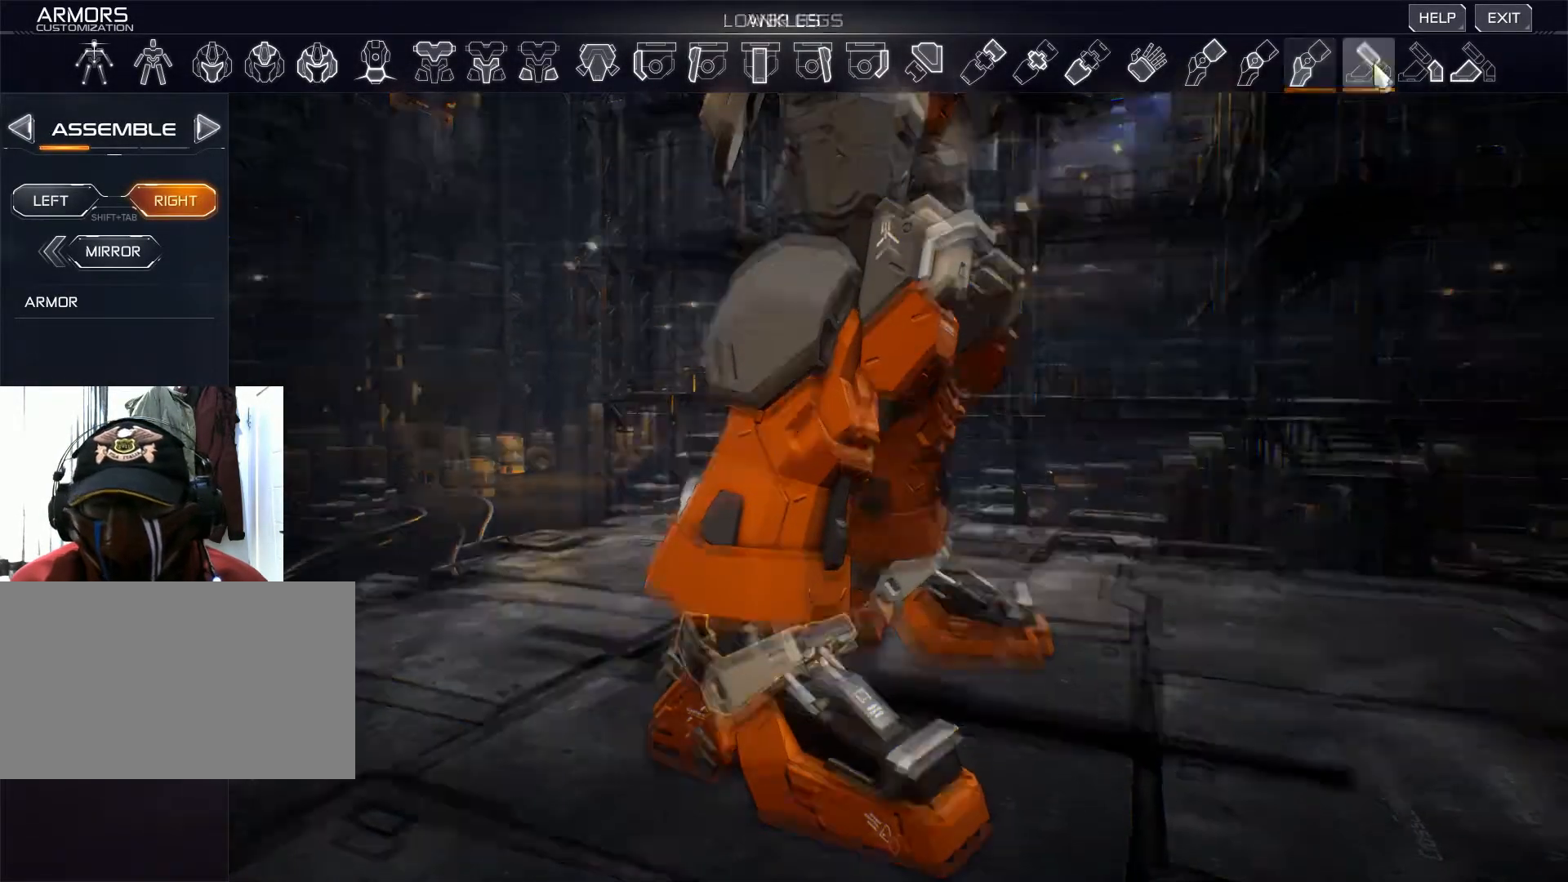
{"keys": [], "mouse": [], "events": [[67, "mouse_left", "up"]]}
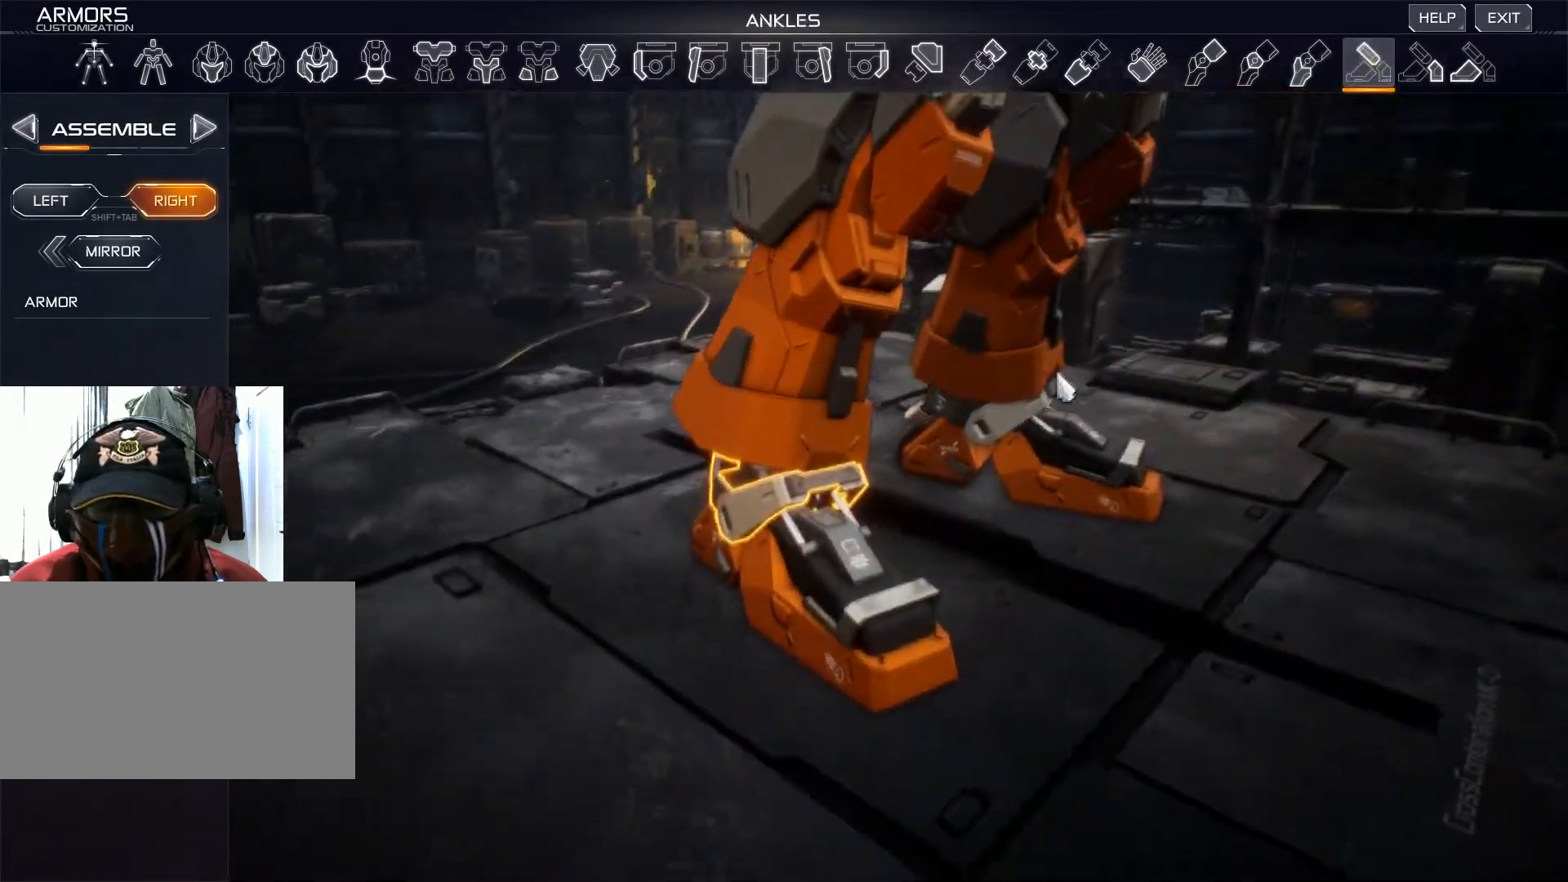
{"keys": [], "mouse": ["right"], "events": [[417, "mouse_right", "down"]]}
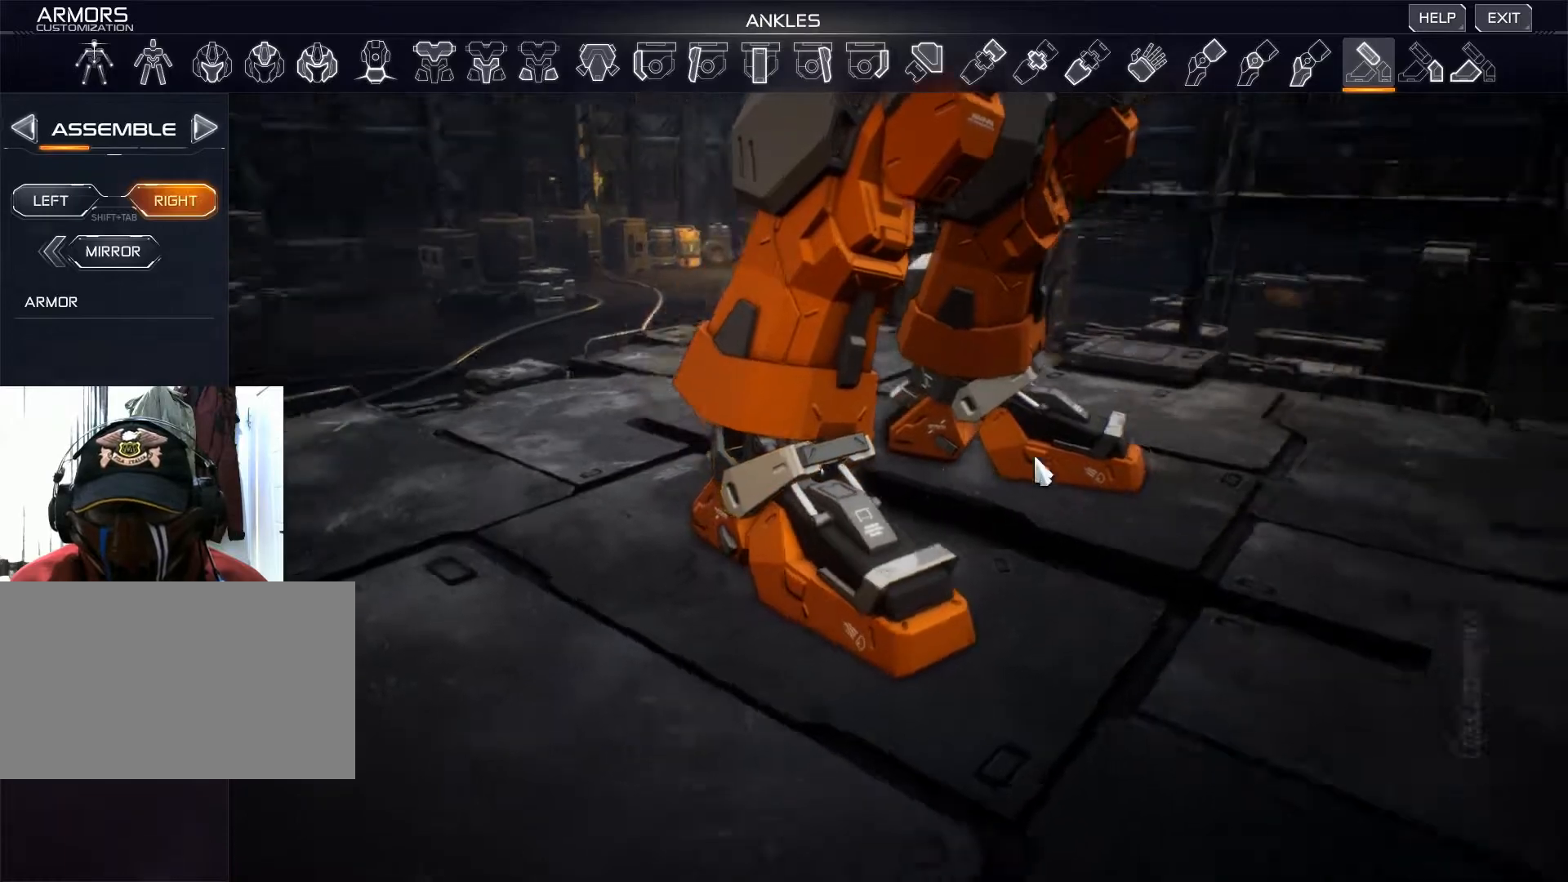
{"keys": [], "mouse": [], "events": [[451, "mouse_right", "up"]]}
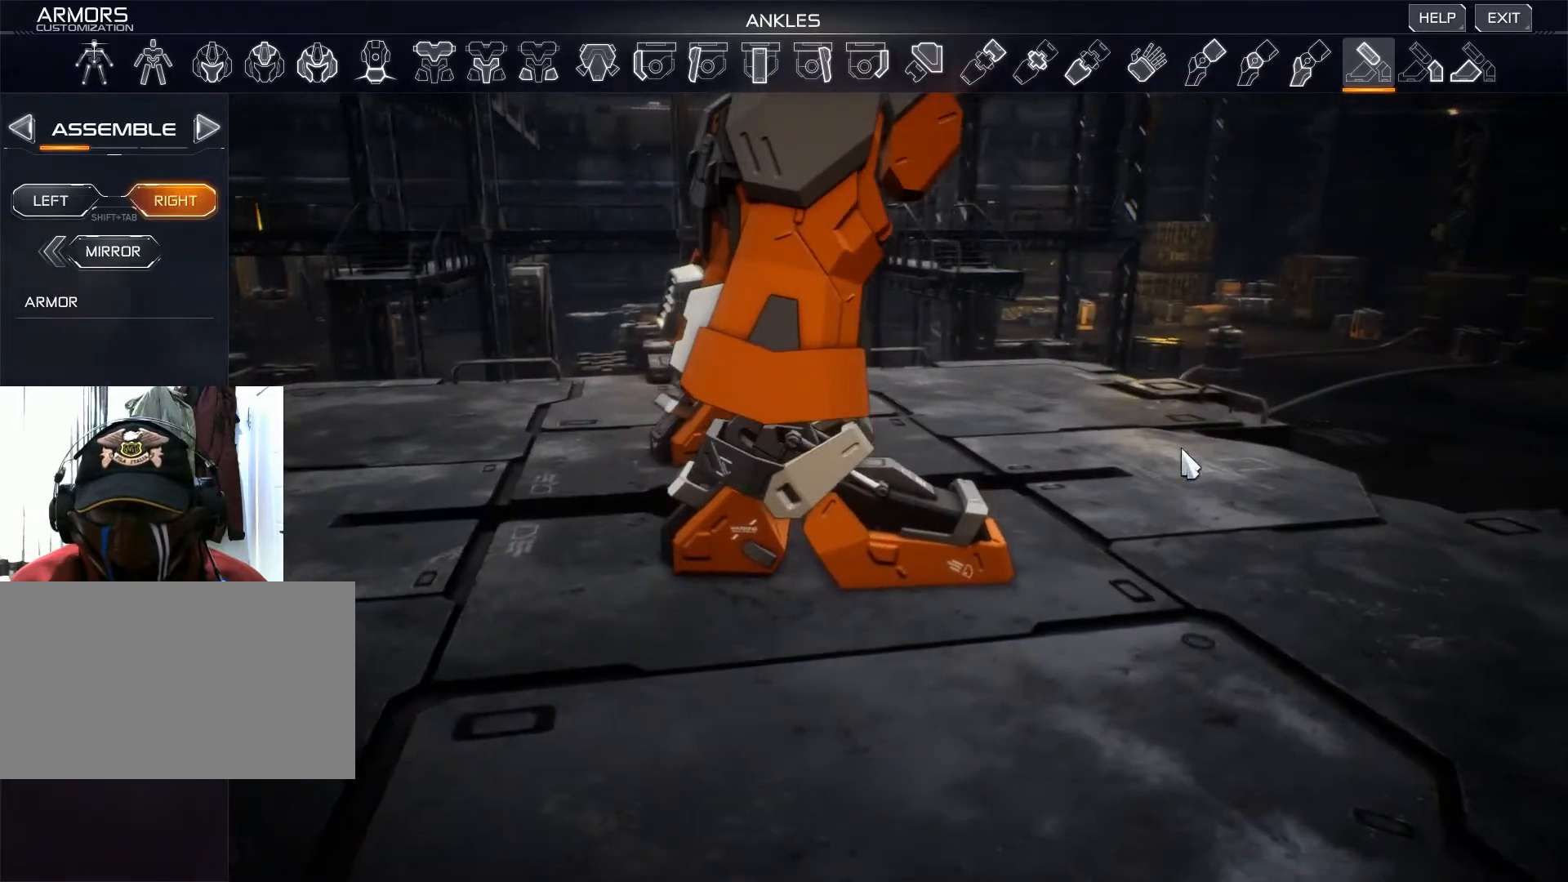
{"keys": [], "mouse": [], "events": []}
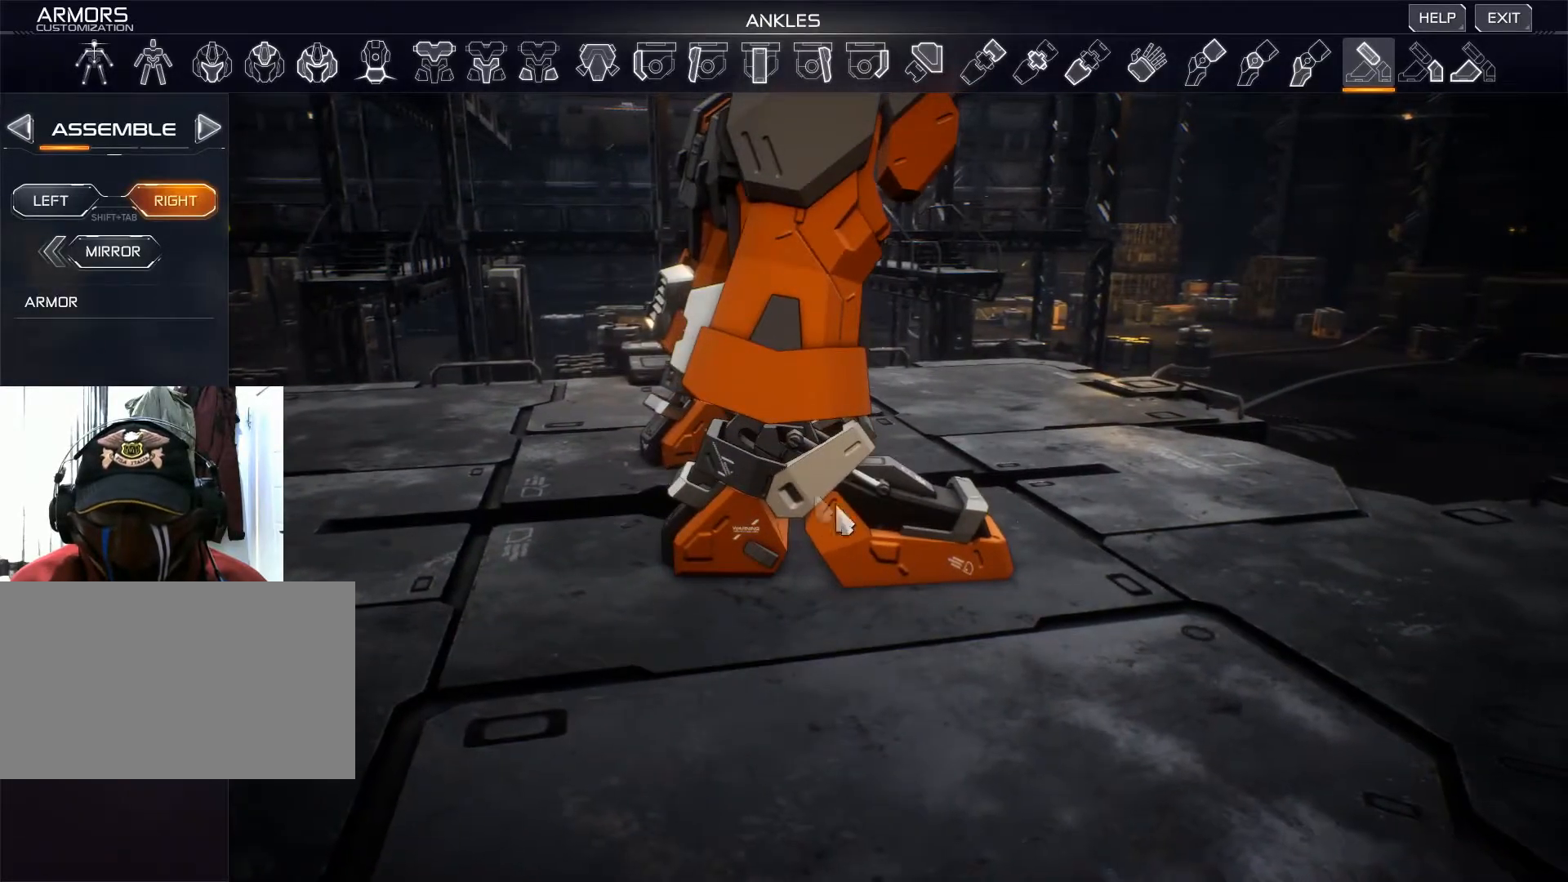
{"keys": [], "mouse": ["right"], "events": [[184, "mouse_right", "down"]]}
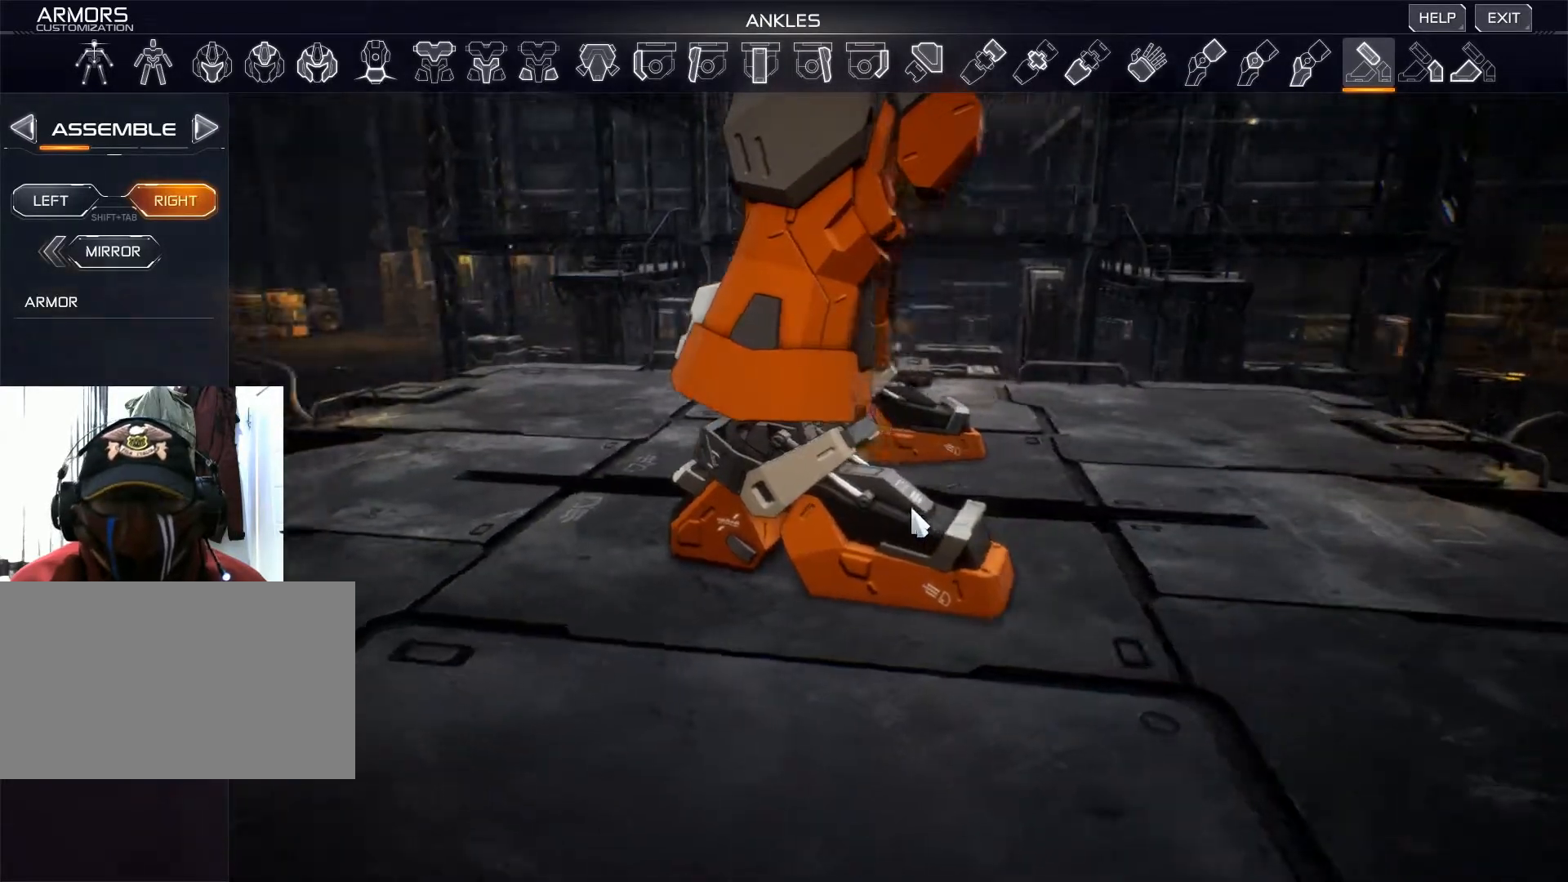
{"keys": [], "mouse": [], "events": [[150, "mouse_right", "up"]]}
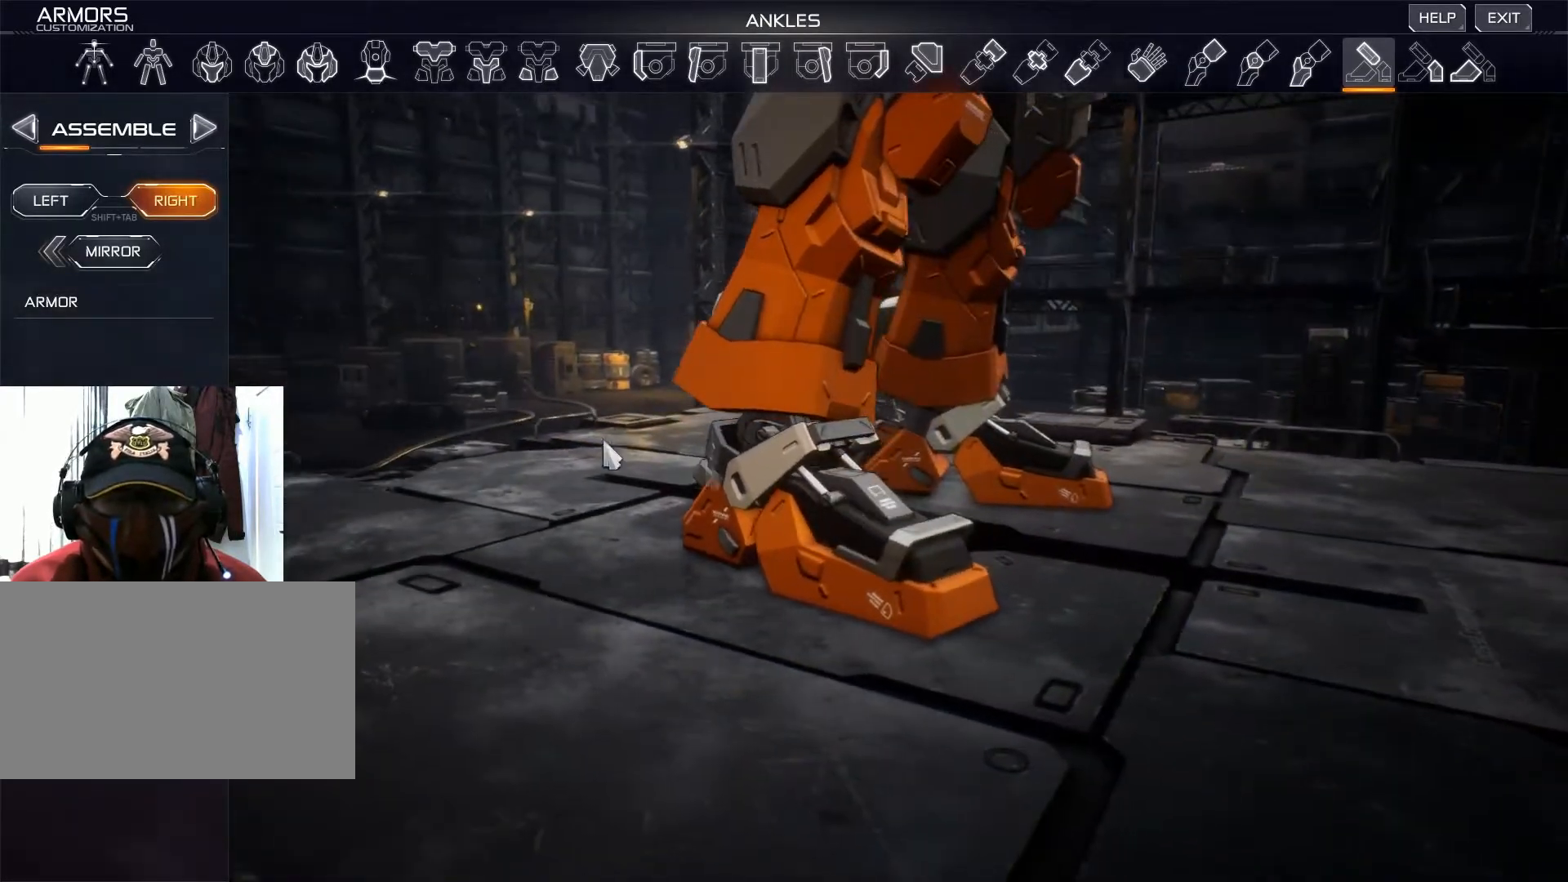
{"keys": [], "mouse": [], "events": []}
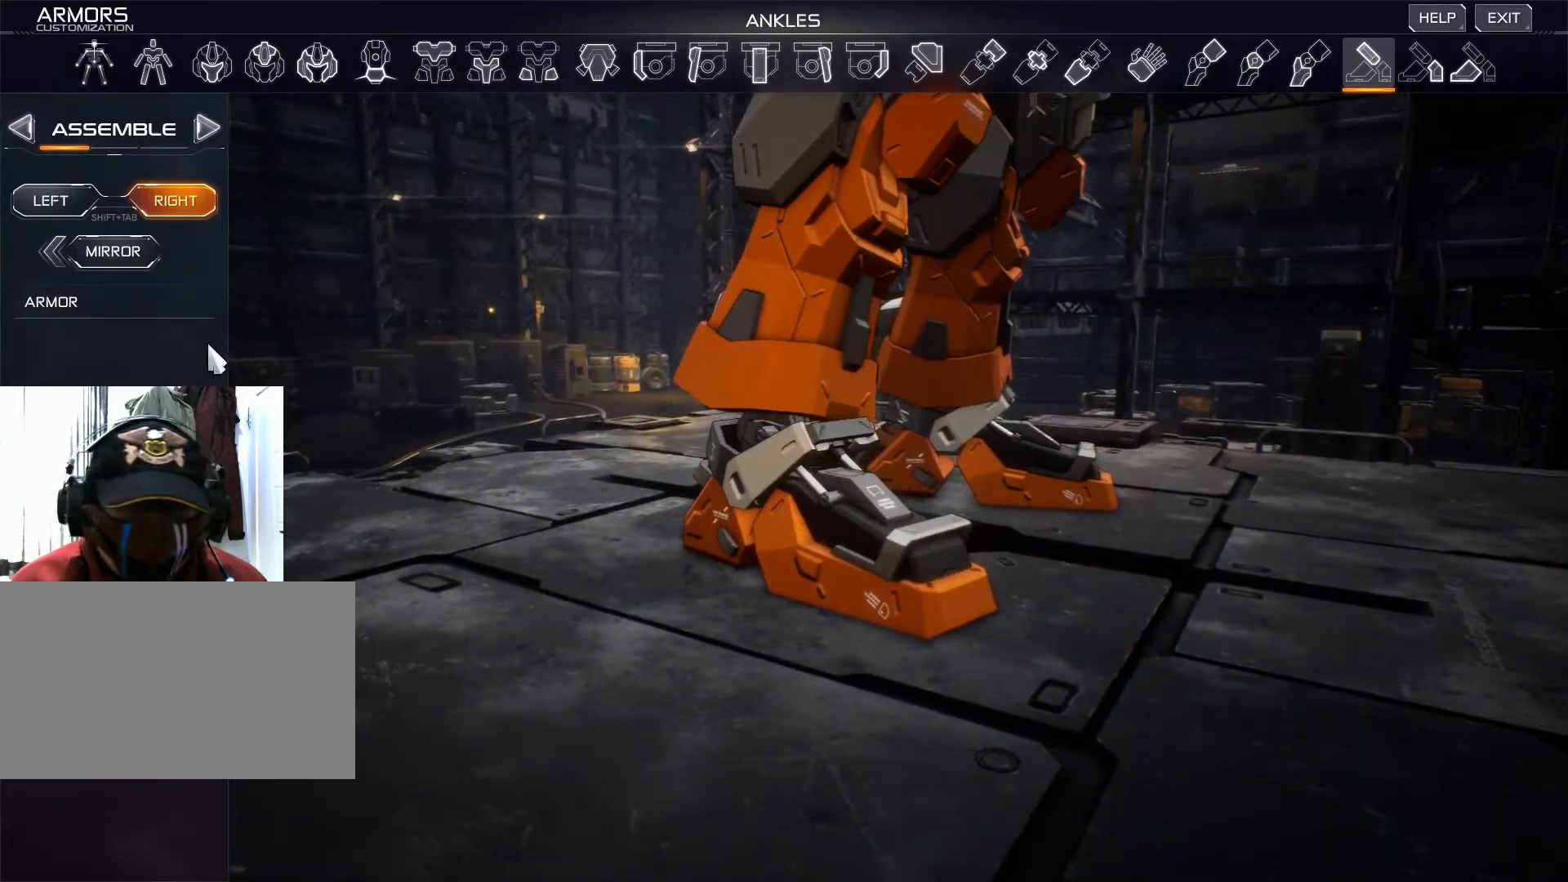
{"keys": [], "mouse": [], "events": []}
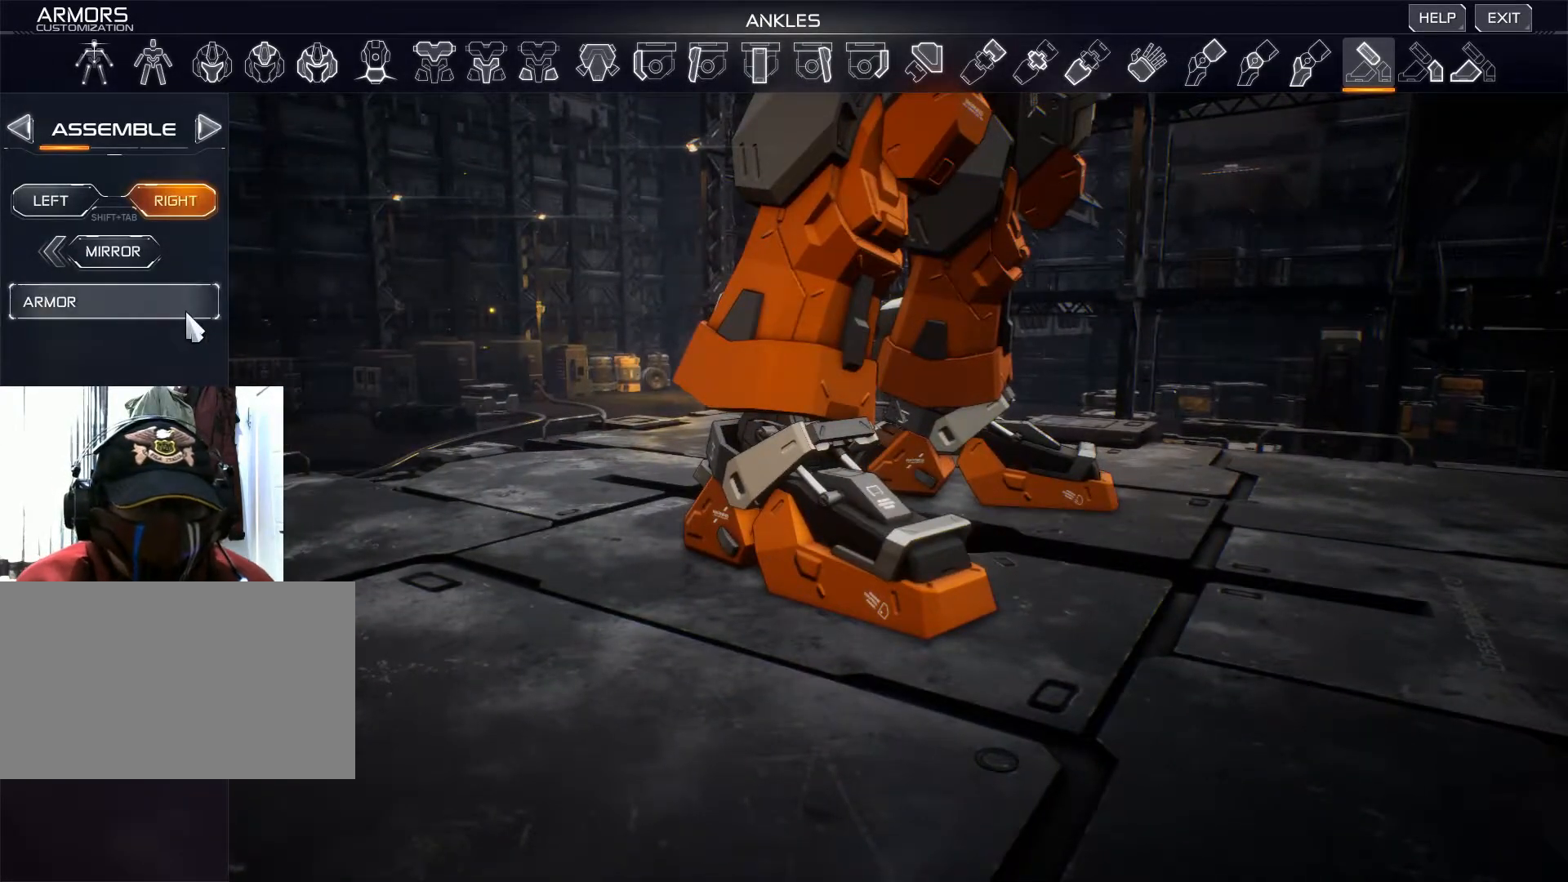
{"keys": [], "mouse": [], "events": [[251, "mouse_left", "down"], [334, "mouse_left", "up"]]}
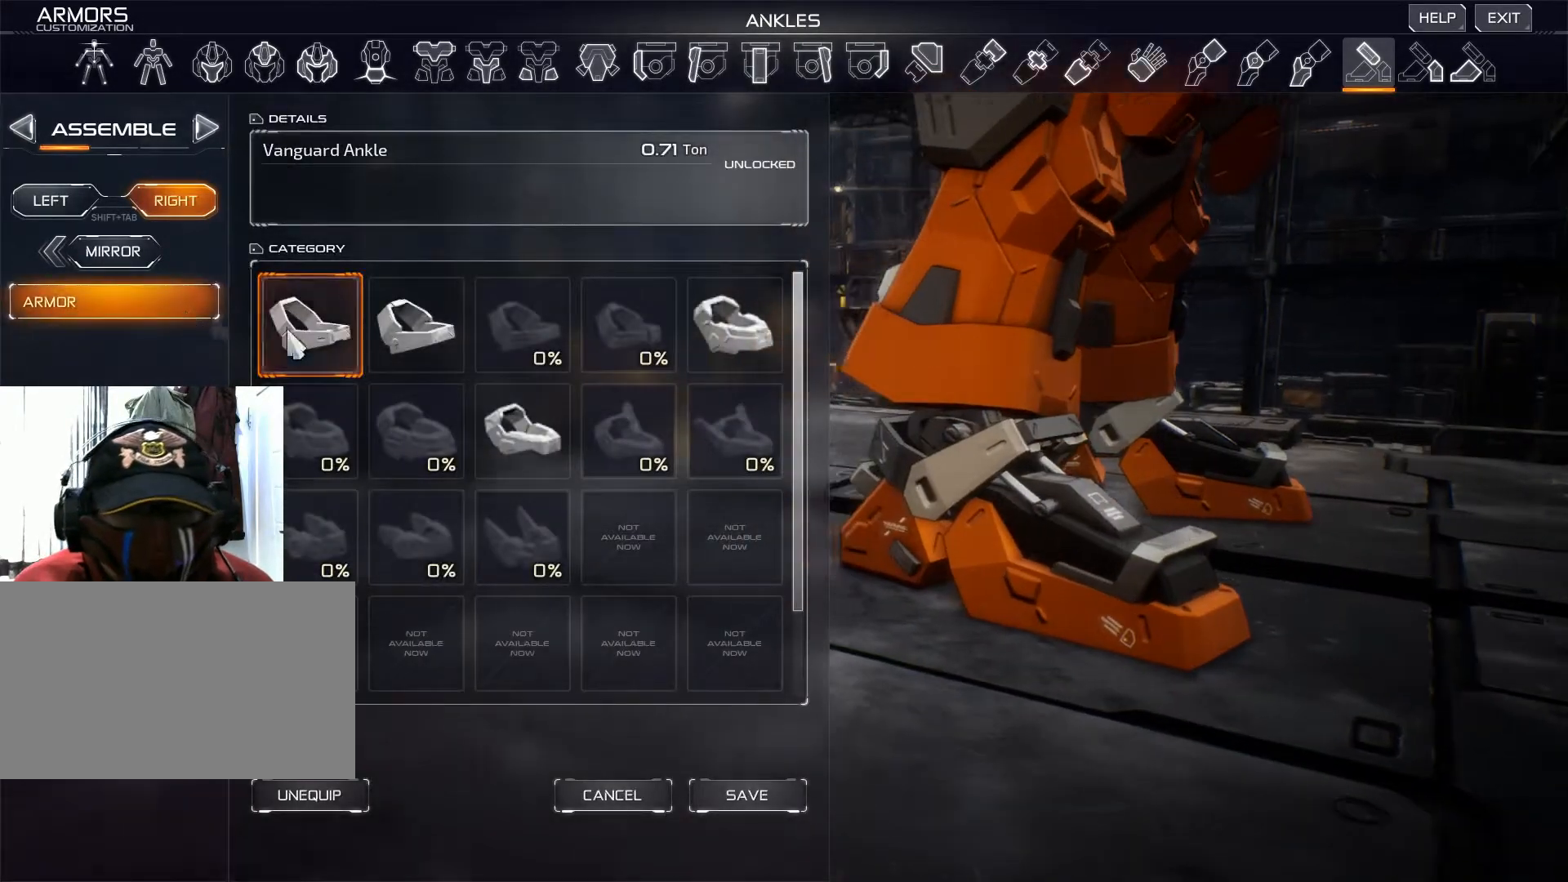
{"keys": [], "mouse": [], "events": []}
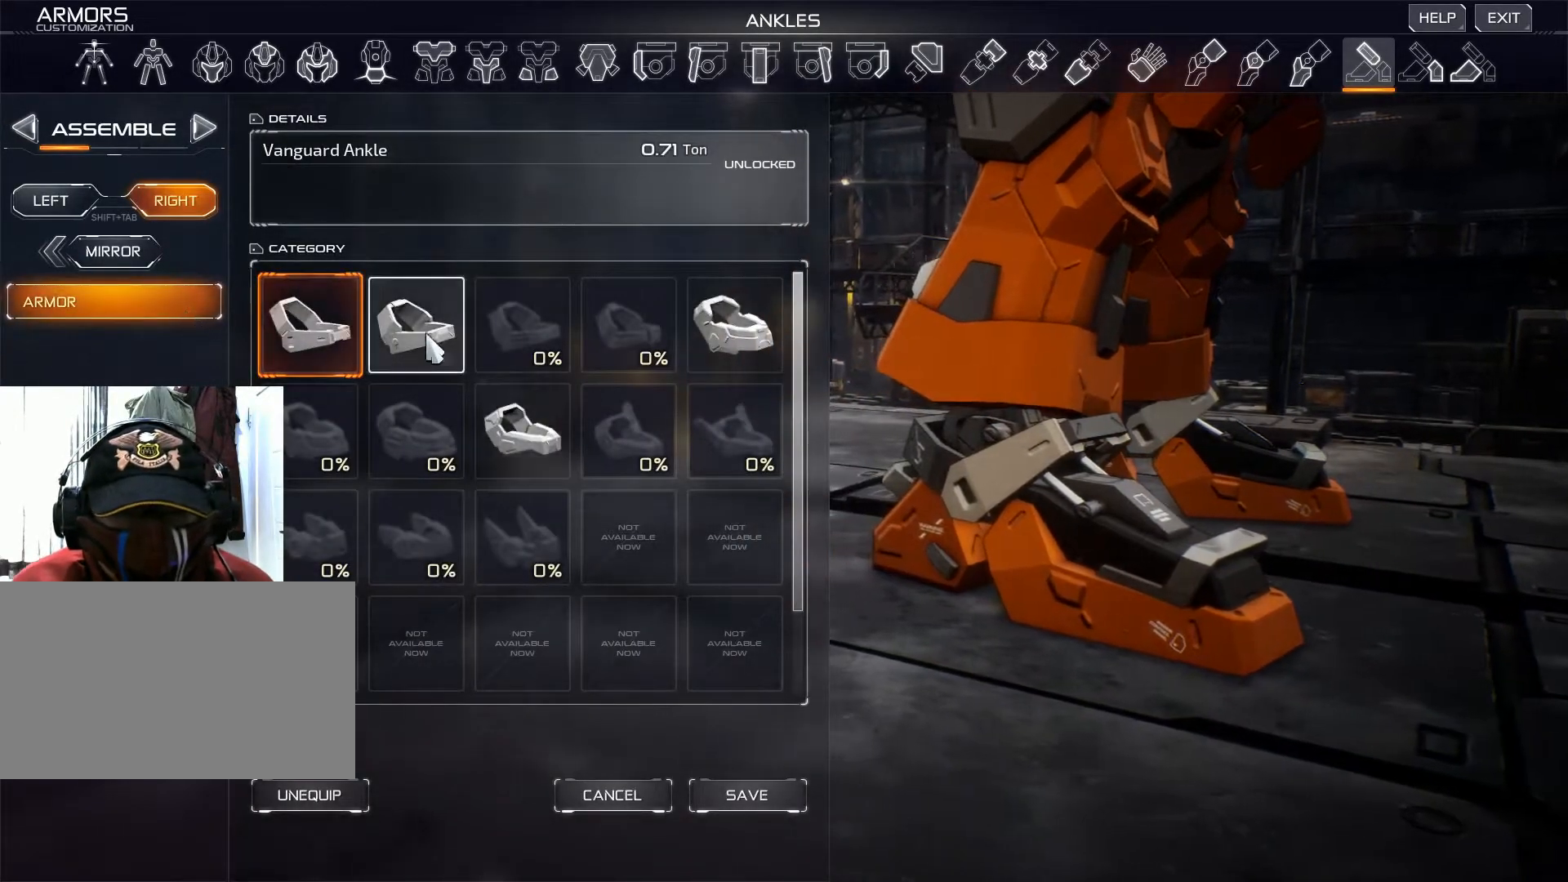
{"keys": [], "mouse": [], "events": []}
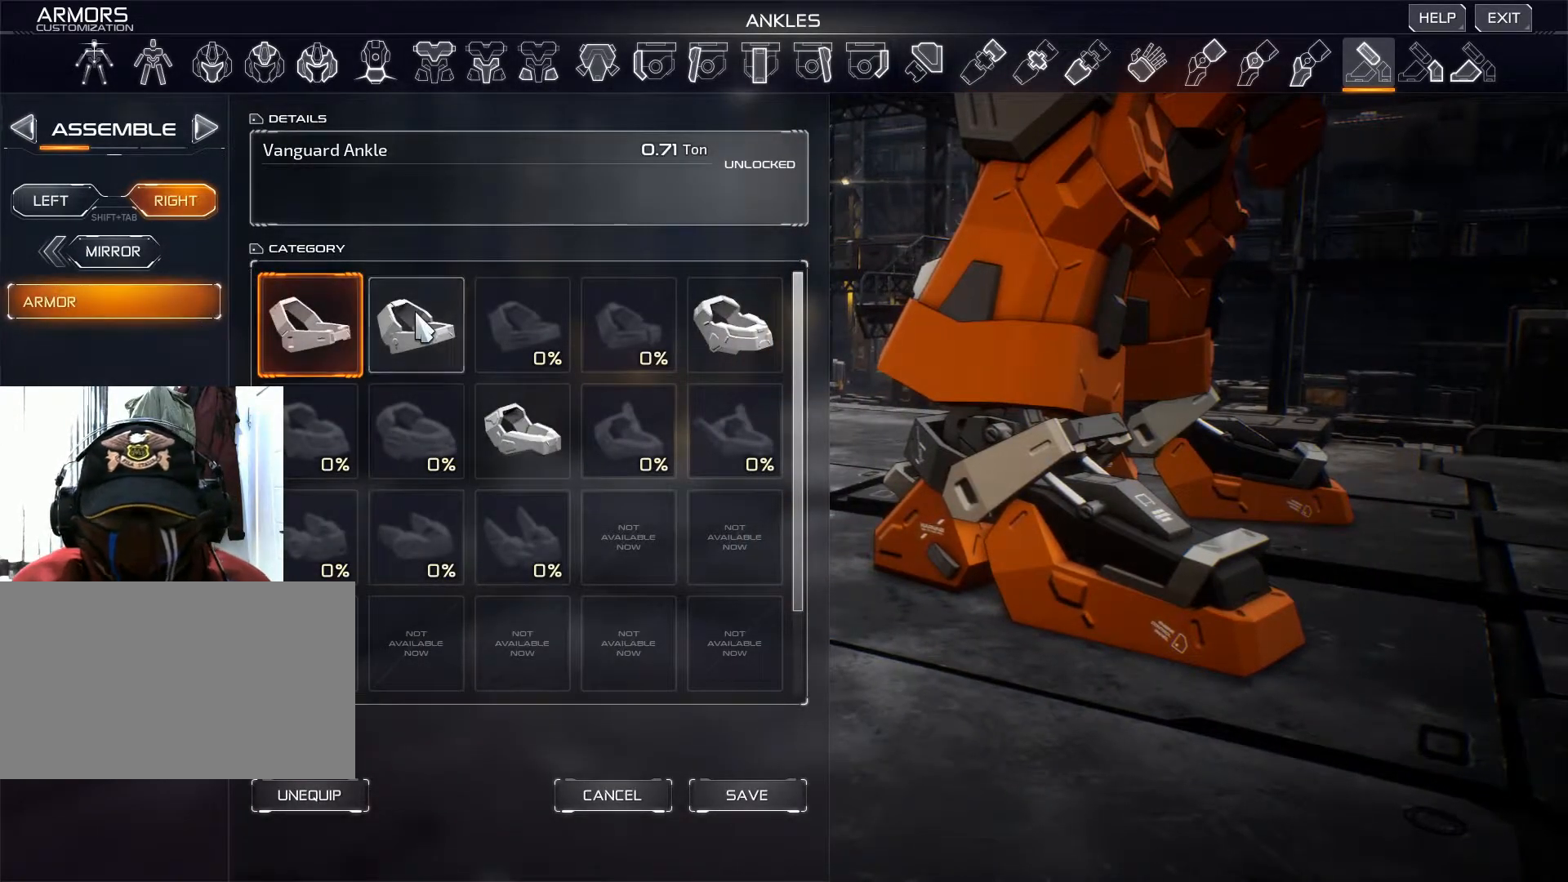
{"keys": [], "mouse": [], "events": [[367, "mouse_left", "down"], [450, "mouse_left", "up"]]}
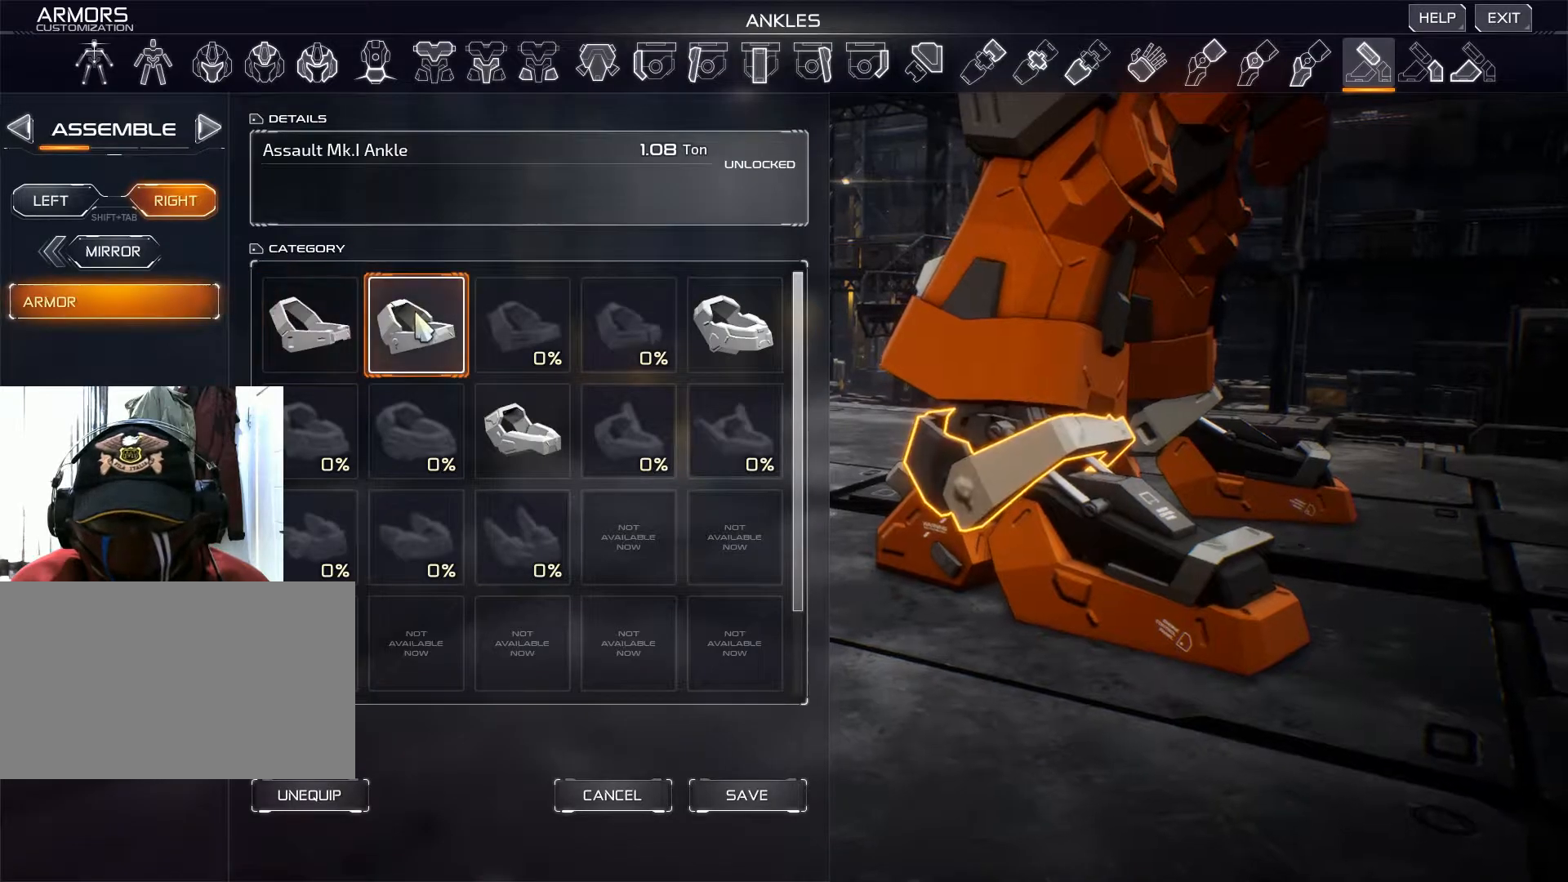
{"keys": [], "mouse": [], "events": []}
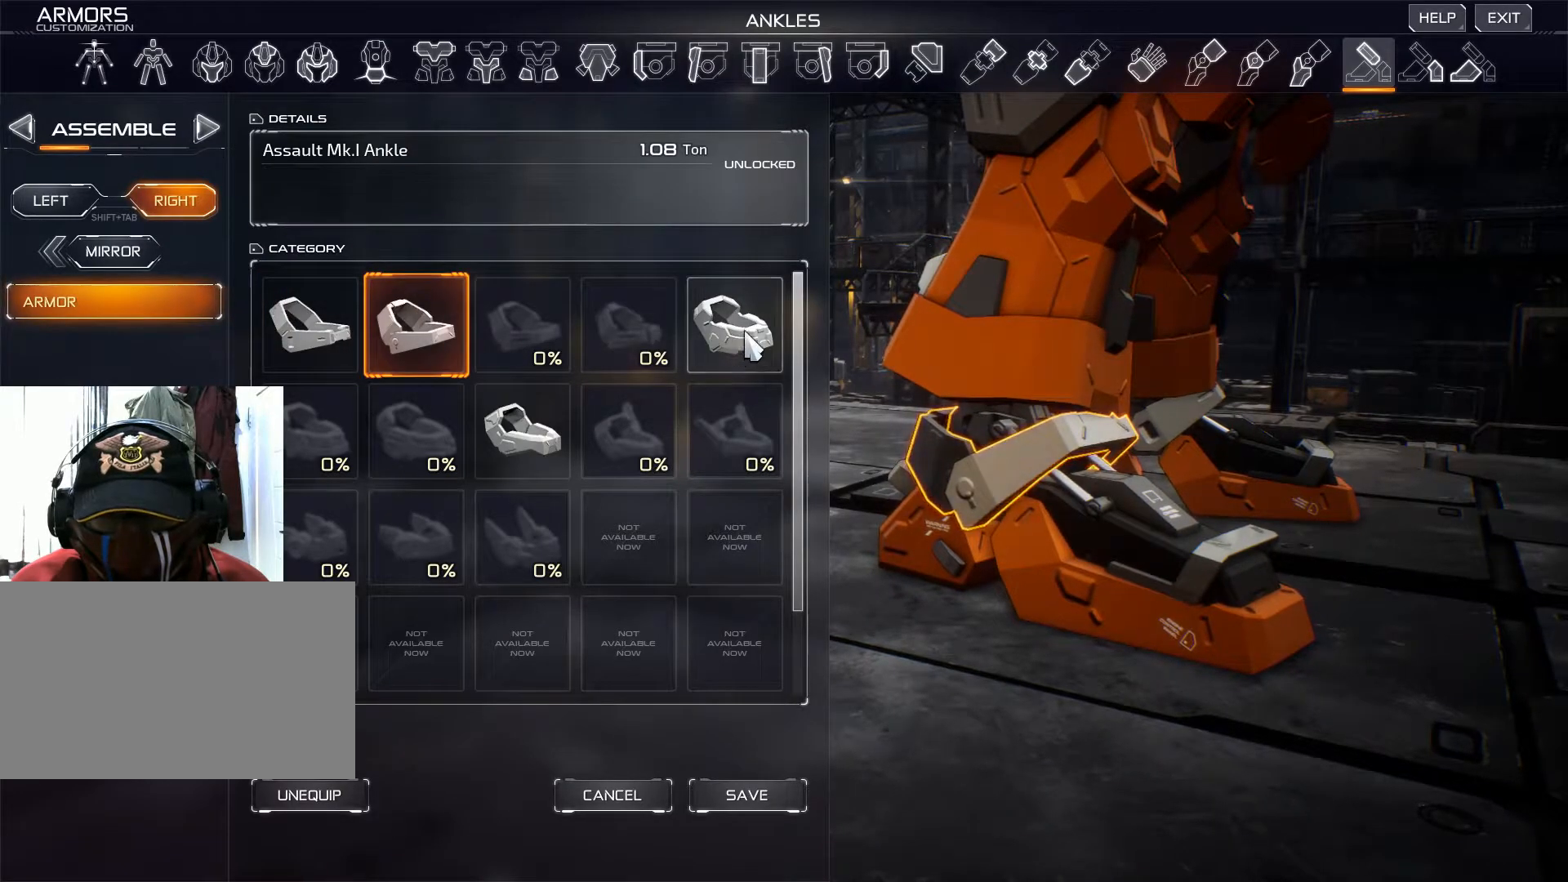
{"keys": [], "mouse": [], "events": [[150, "mouse_left", "down"], [217, "mouse_left", "up"]]}
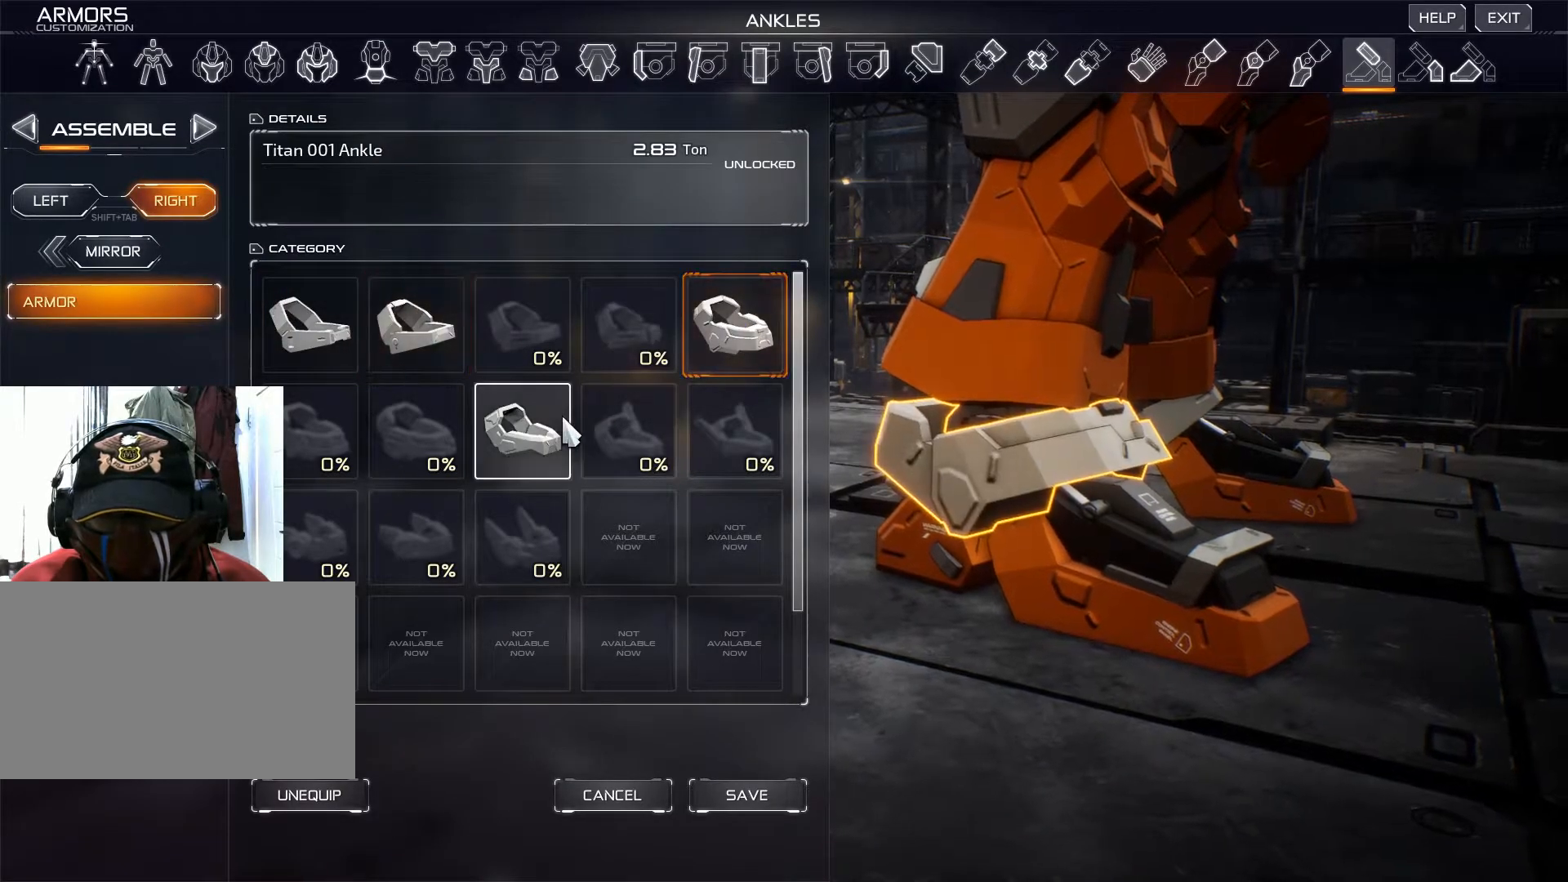
{"keys": [], "mouse": ["left"], "events": [[467, "mouse_left", "down"]]}
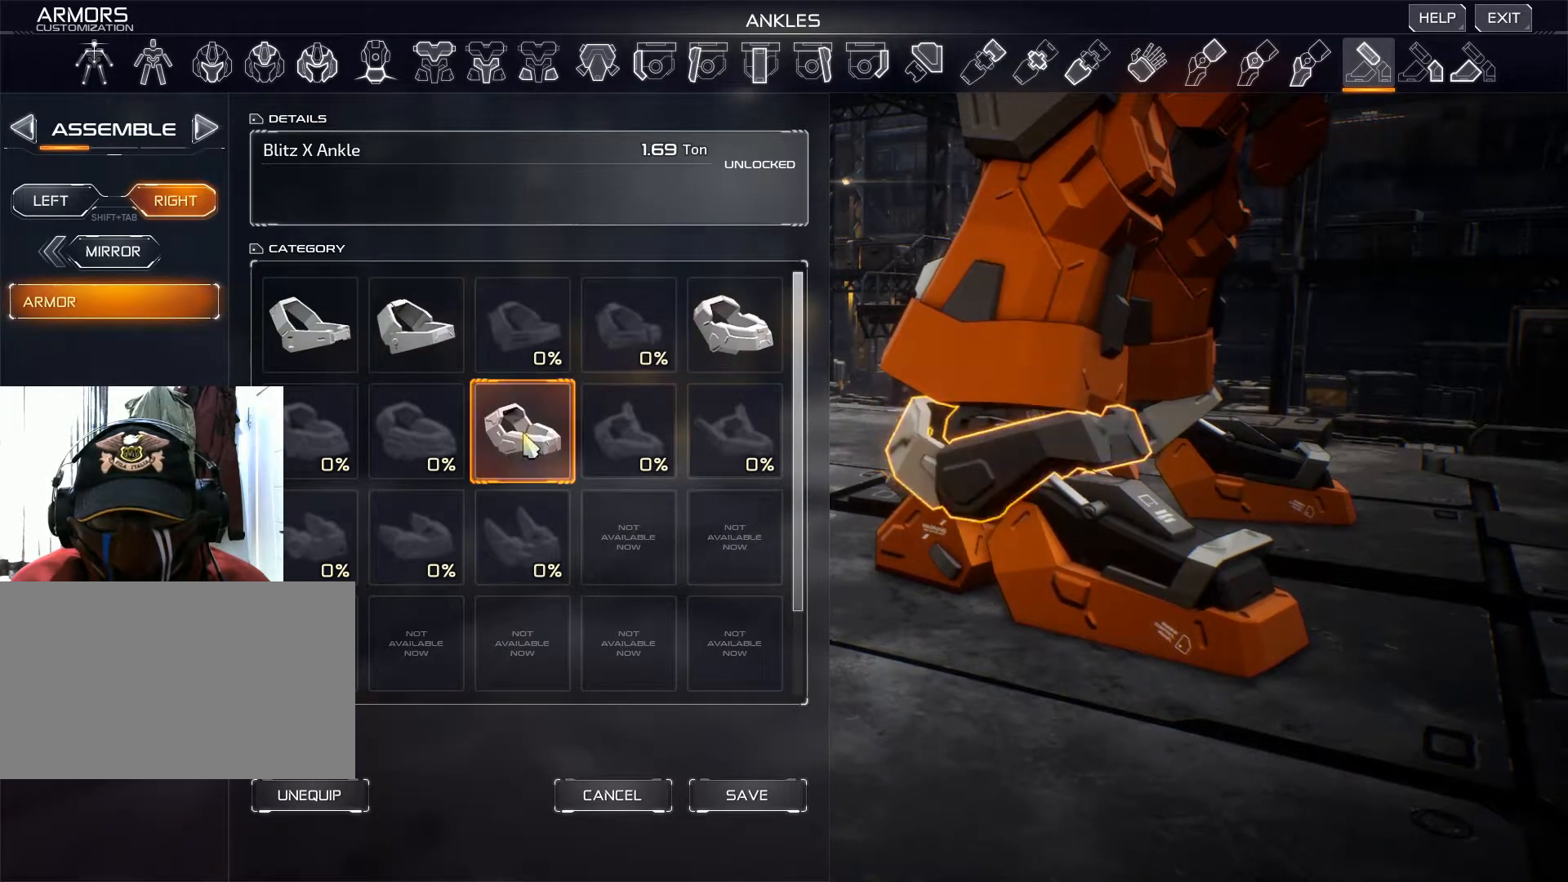
{"keys": [], "mouse": [], "events": [[67, "mouse_left", "up"]]}
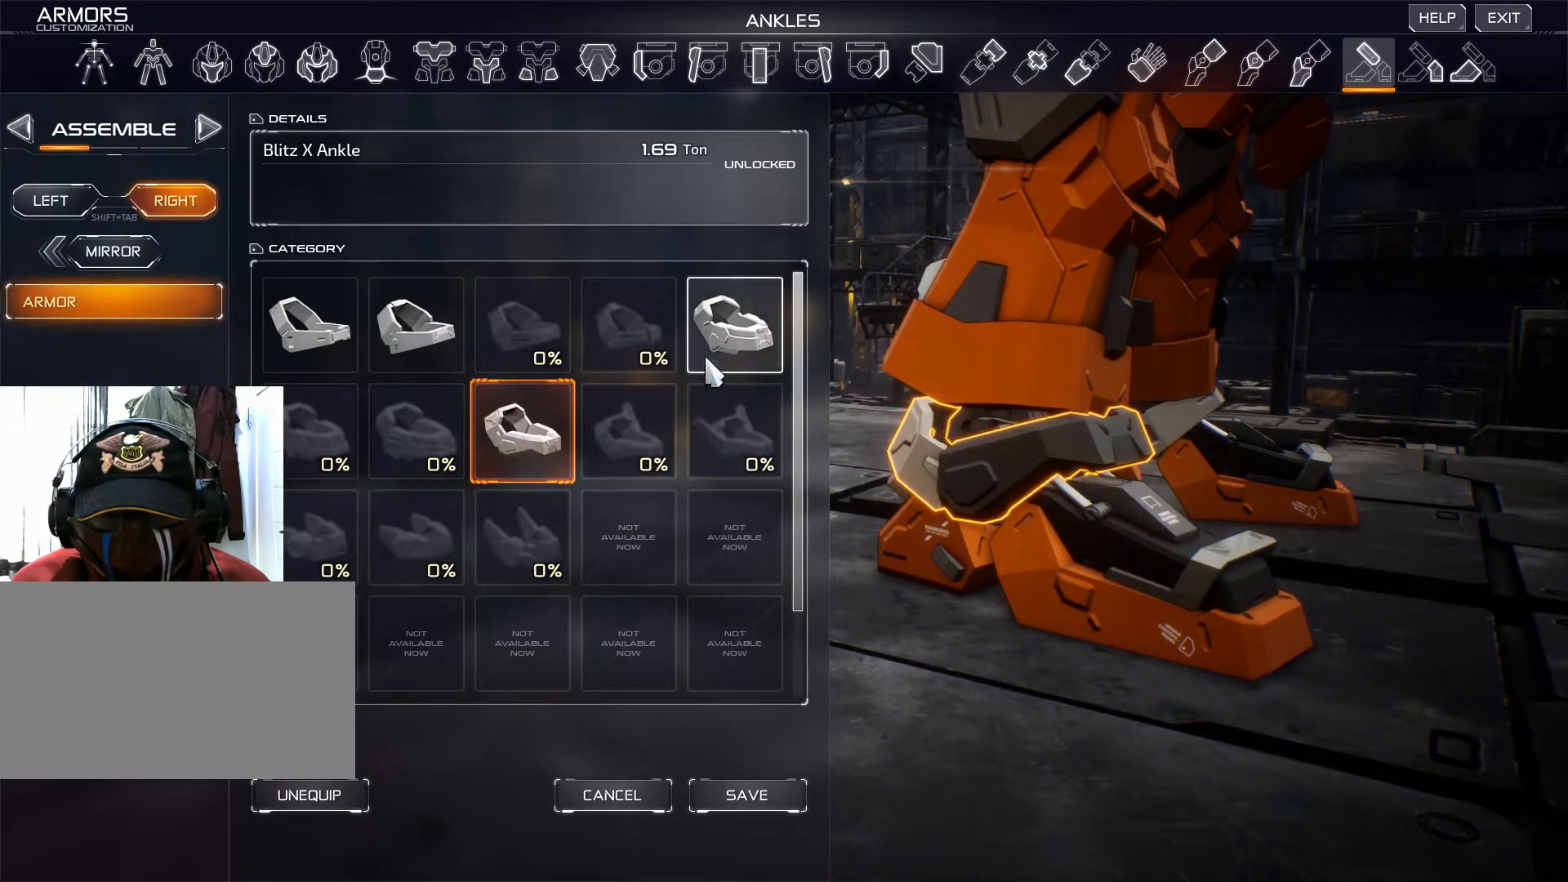
{"keys": [], "mouse": ["left"], "events": [[500, "mouse_left", "down"]]}
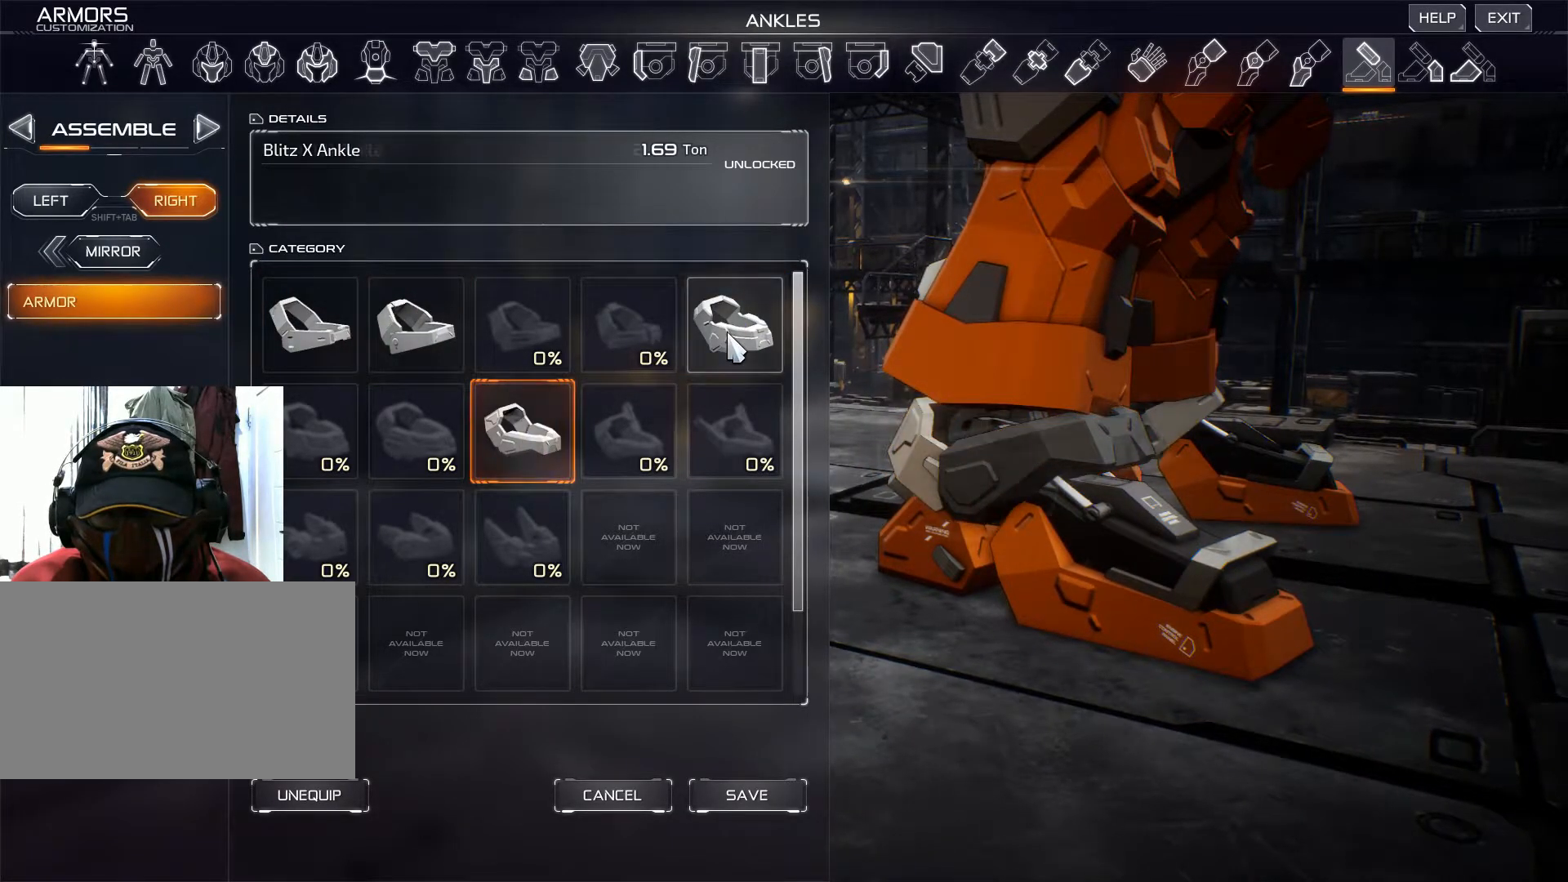
{"keys": [], "mouse": [], "events": [[117, "mouse_left", "up"]]}
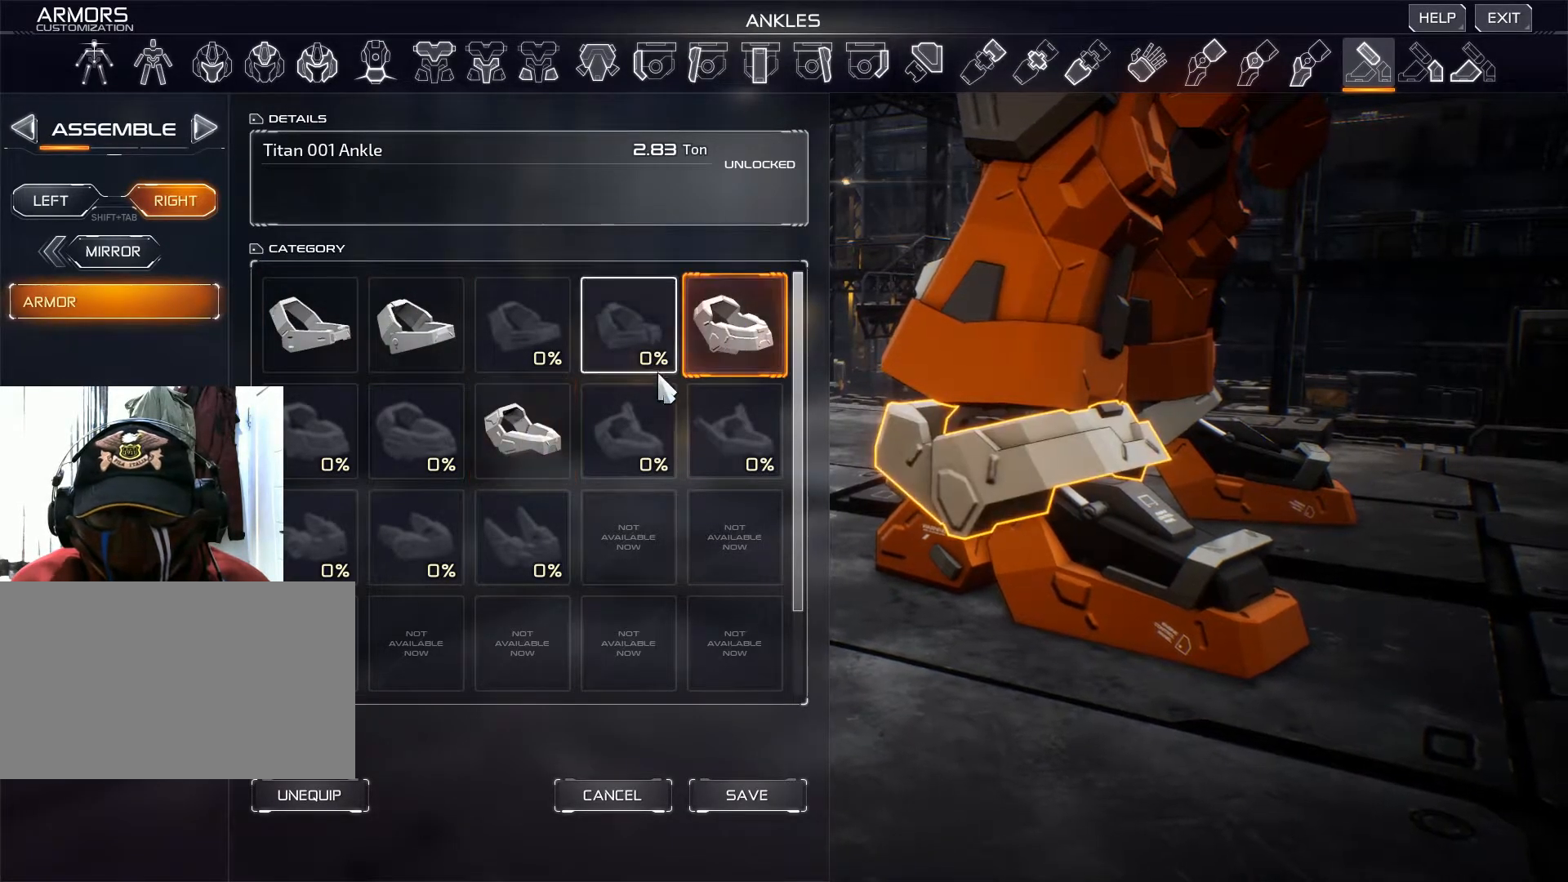
{"keys": [], "mouse": [], "events": [[367, "mouse_left", "down"], [483, "mouse_left", "up"]]}
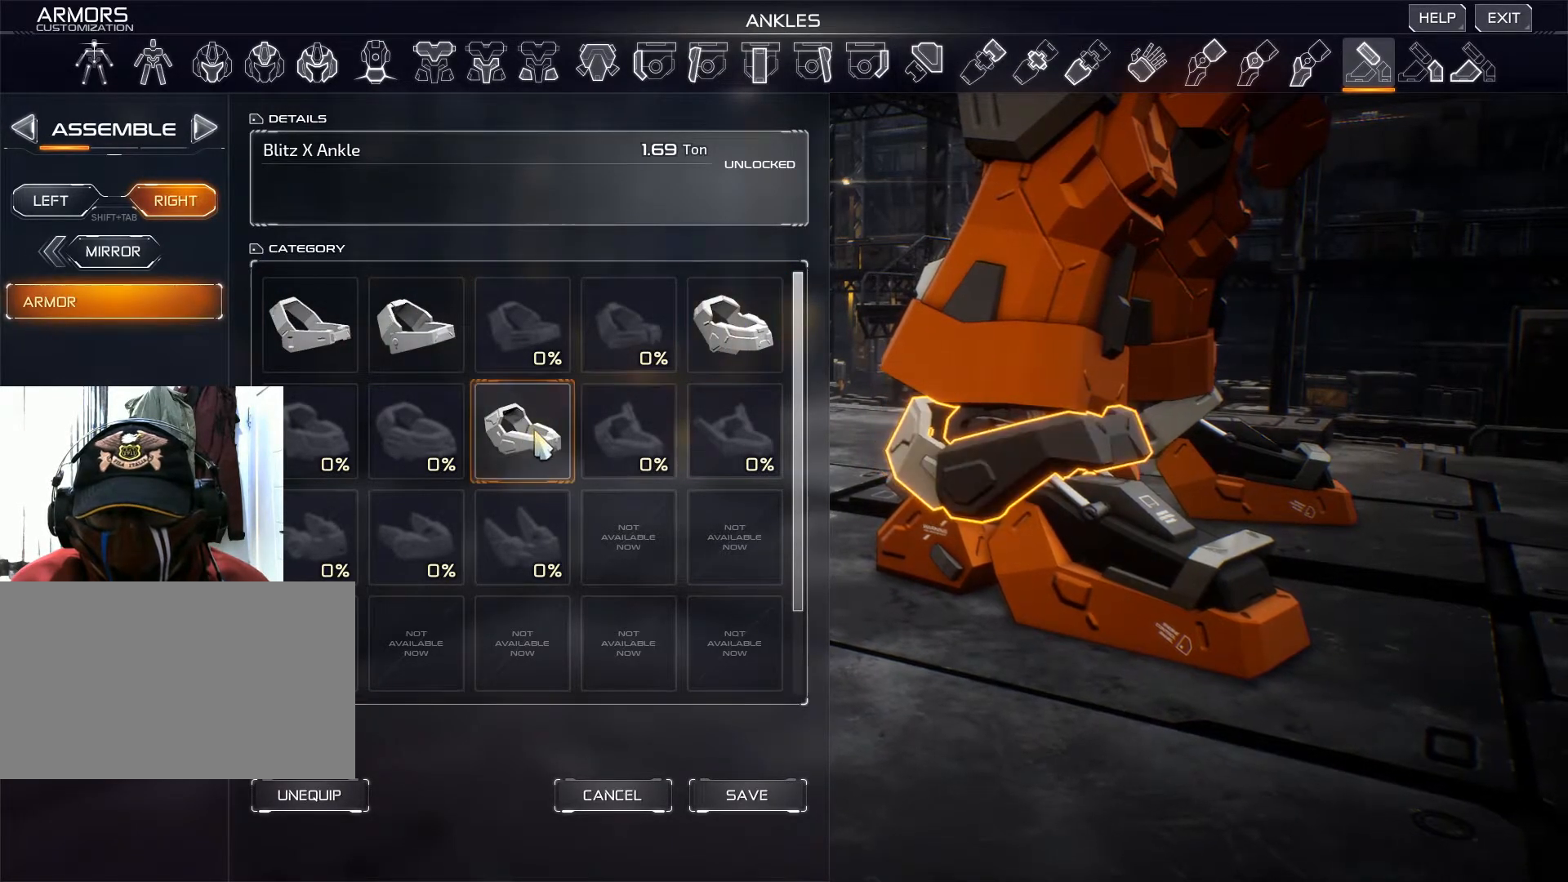
{"keys": [], "mouse": [], "events": []}
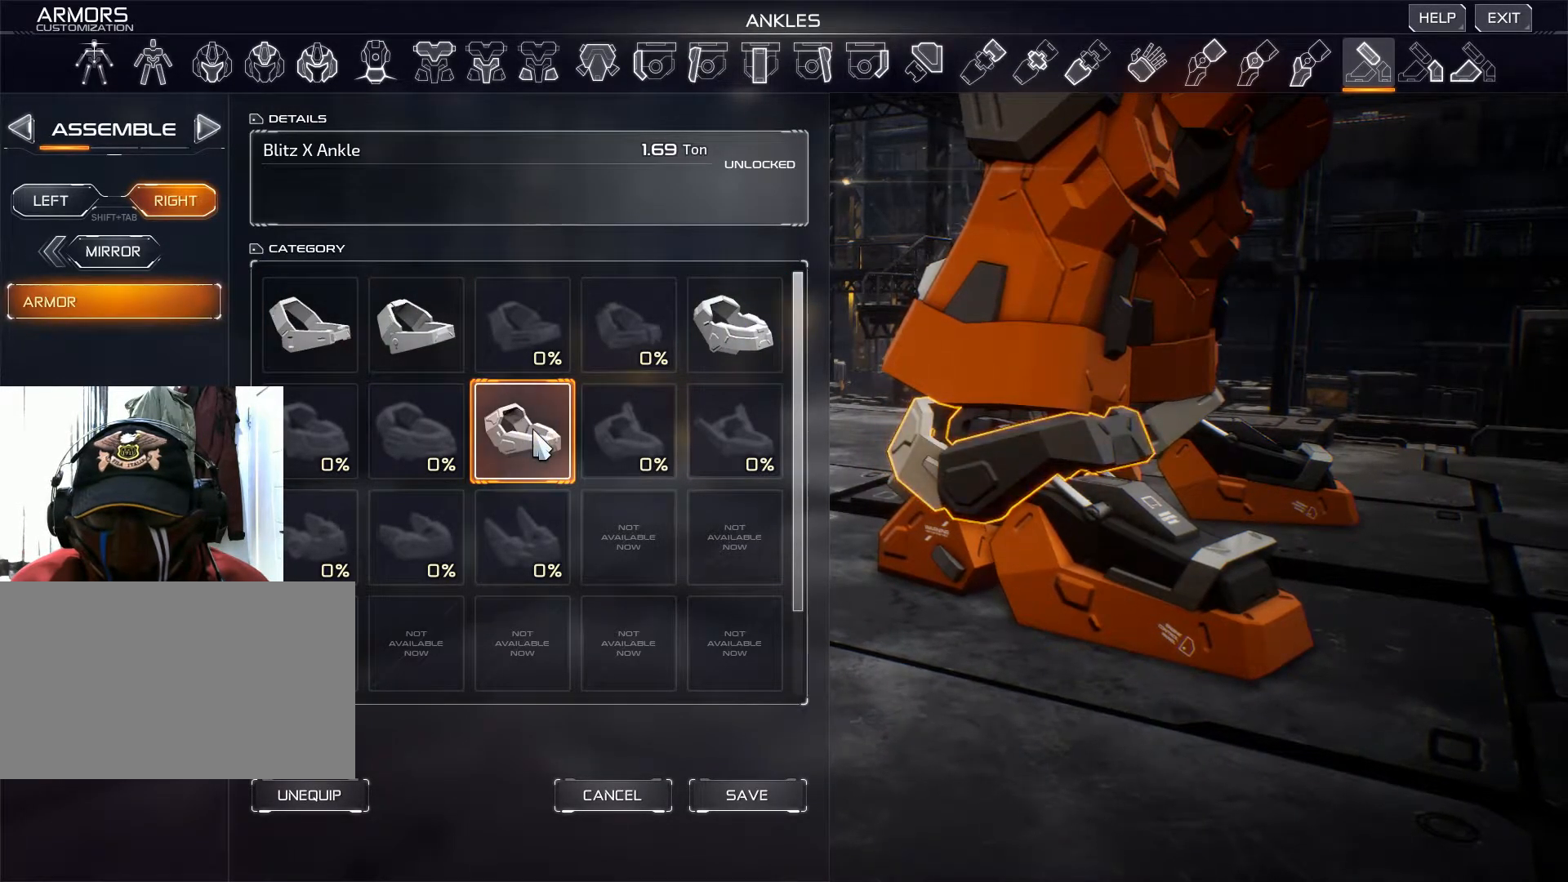
{"keys": [], "mouse": [], "events": []}
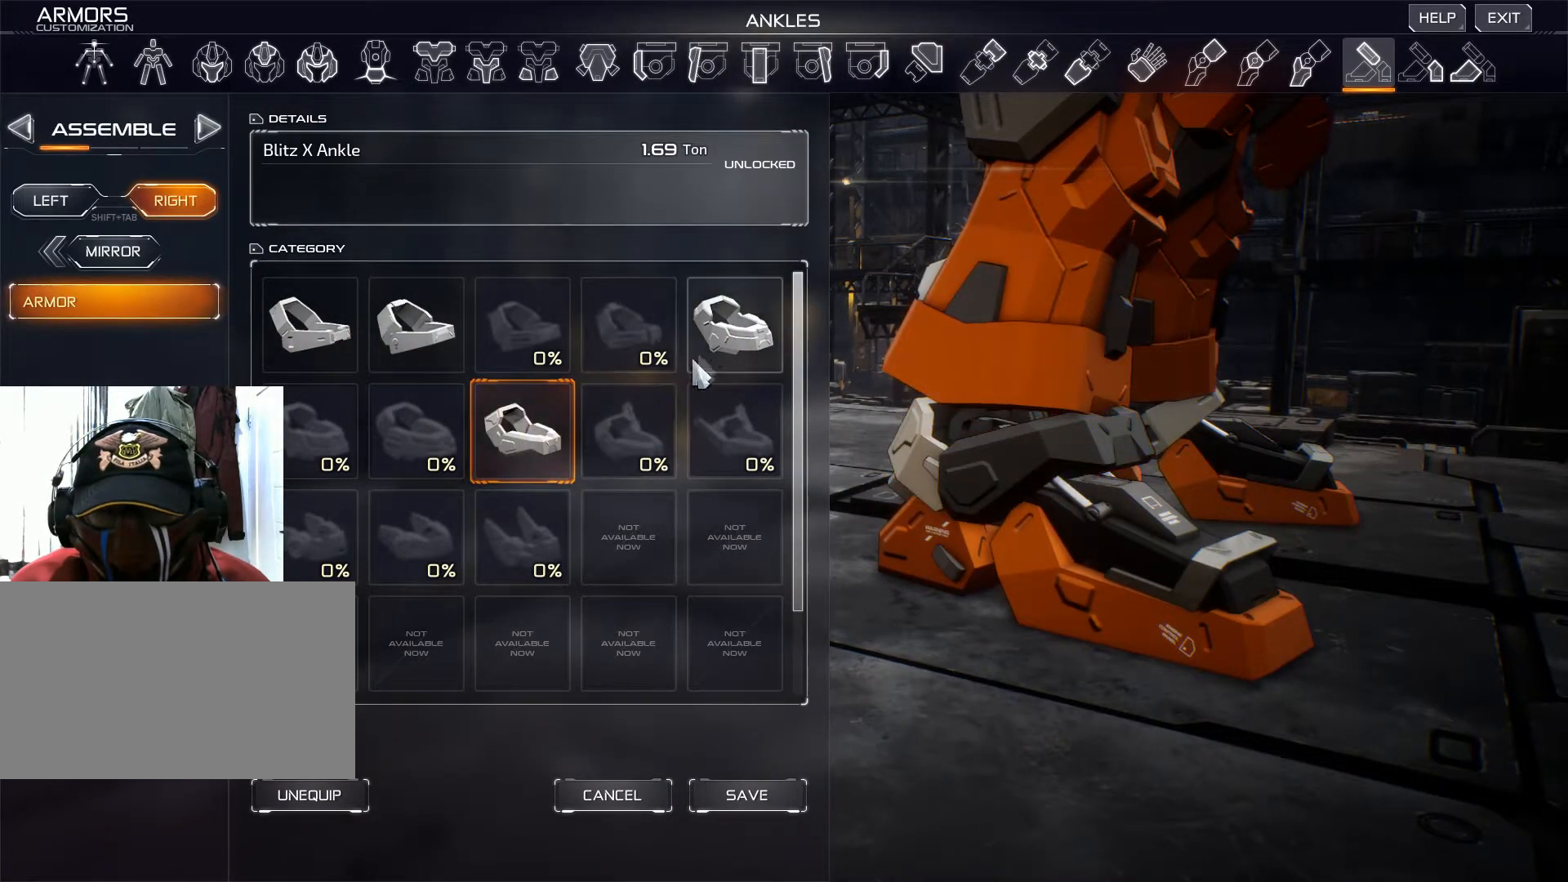
{"keys": [], "mouse": [], "events": []}
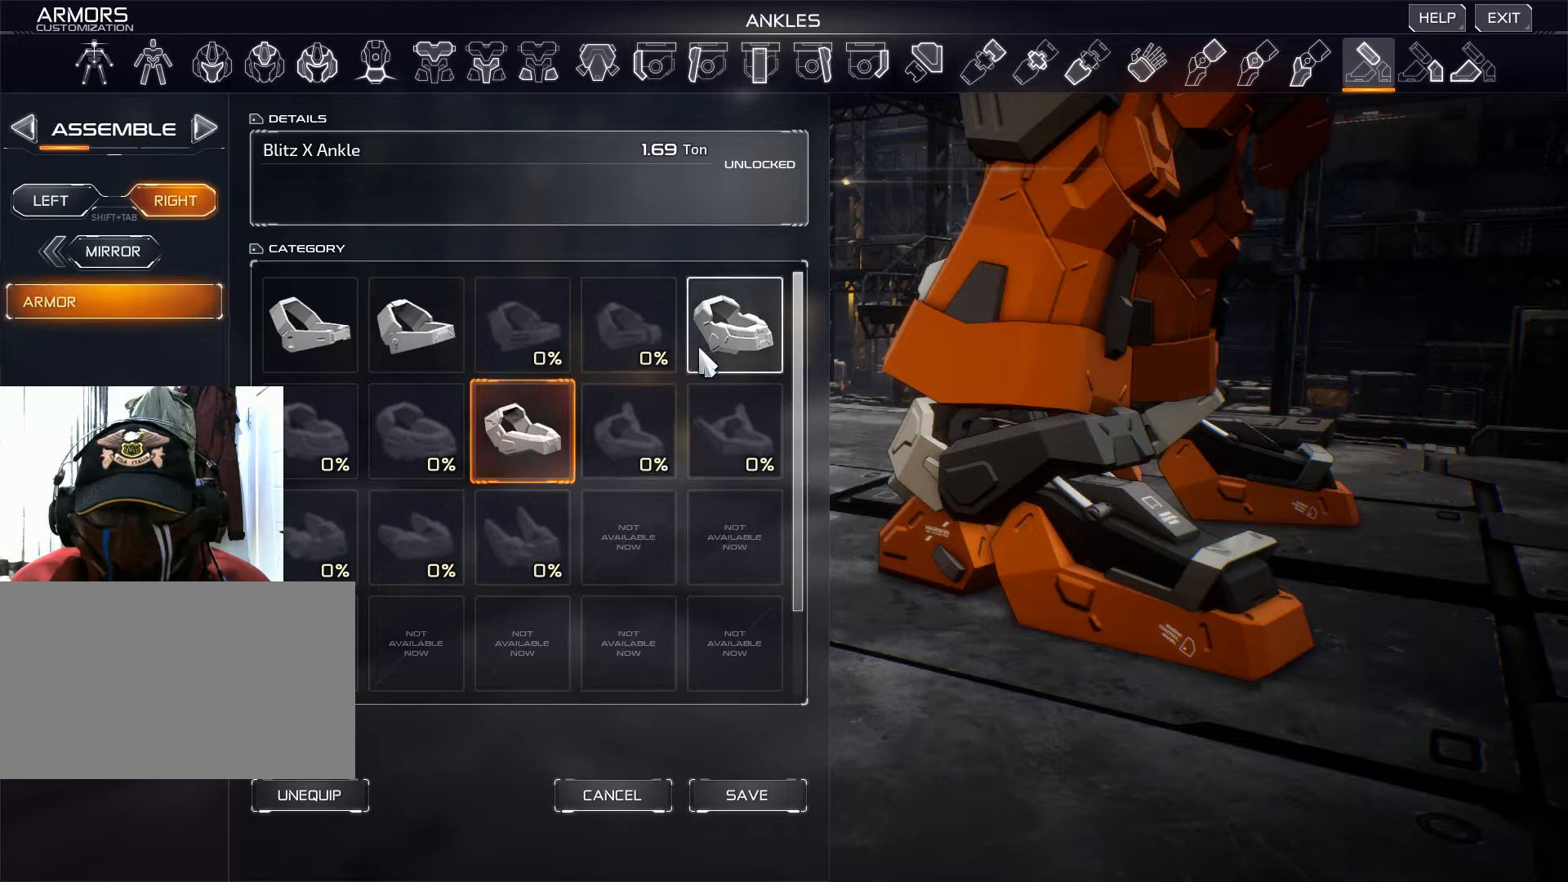
{"keys": [], "mouse": [], "events": [[383, "mouse_left", "down"], [467, "mouse_left", "up"]]}
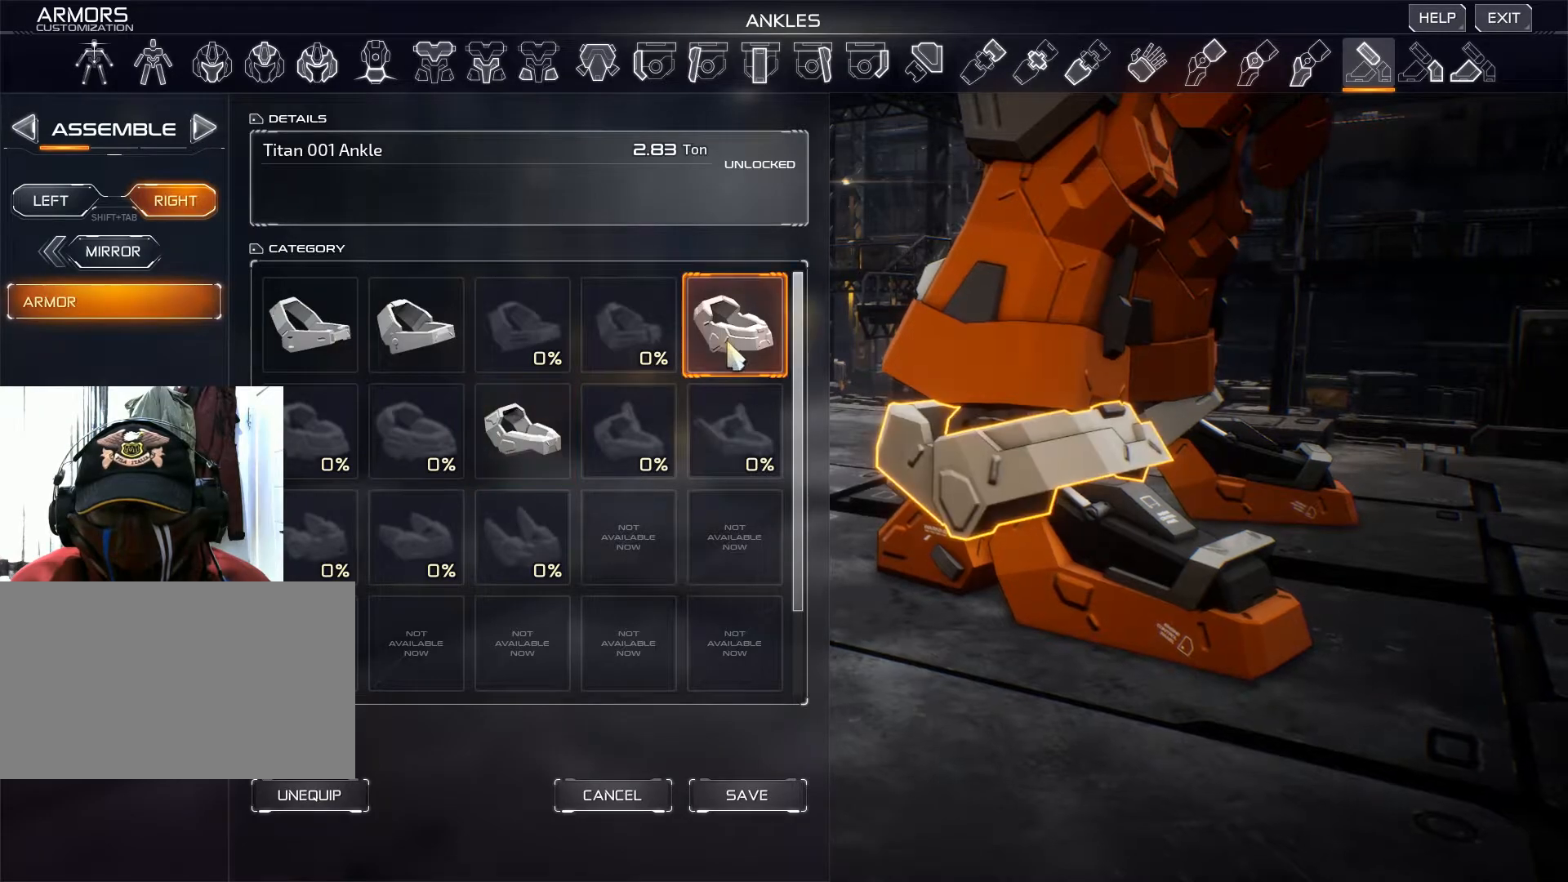
{"keys": [], "mouse": [], "events": []}
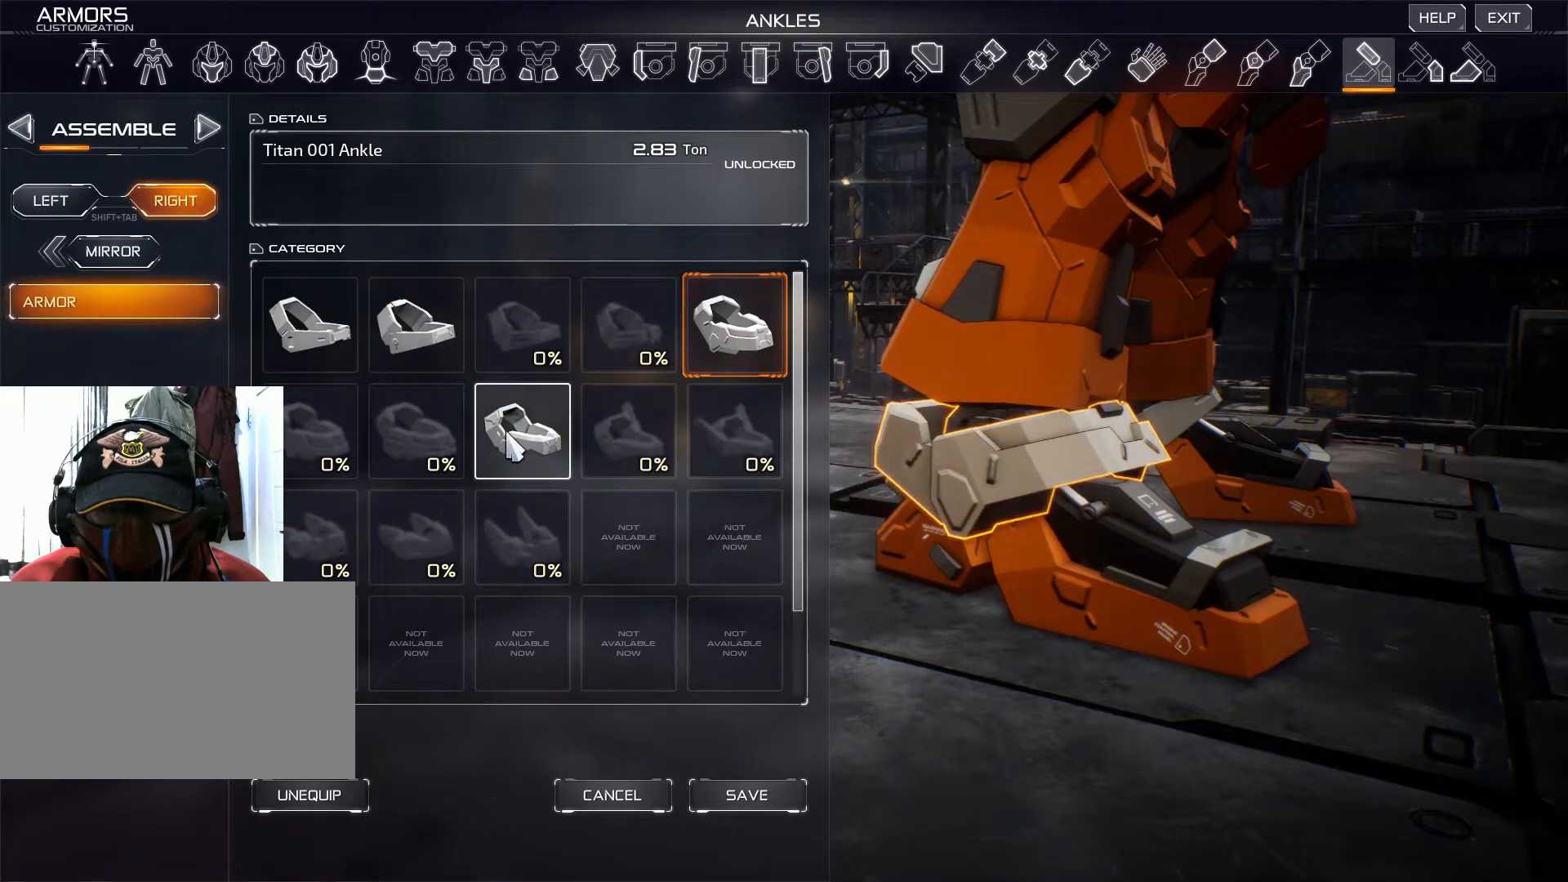
{"keys": [], "mouse": [], "events": []}
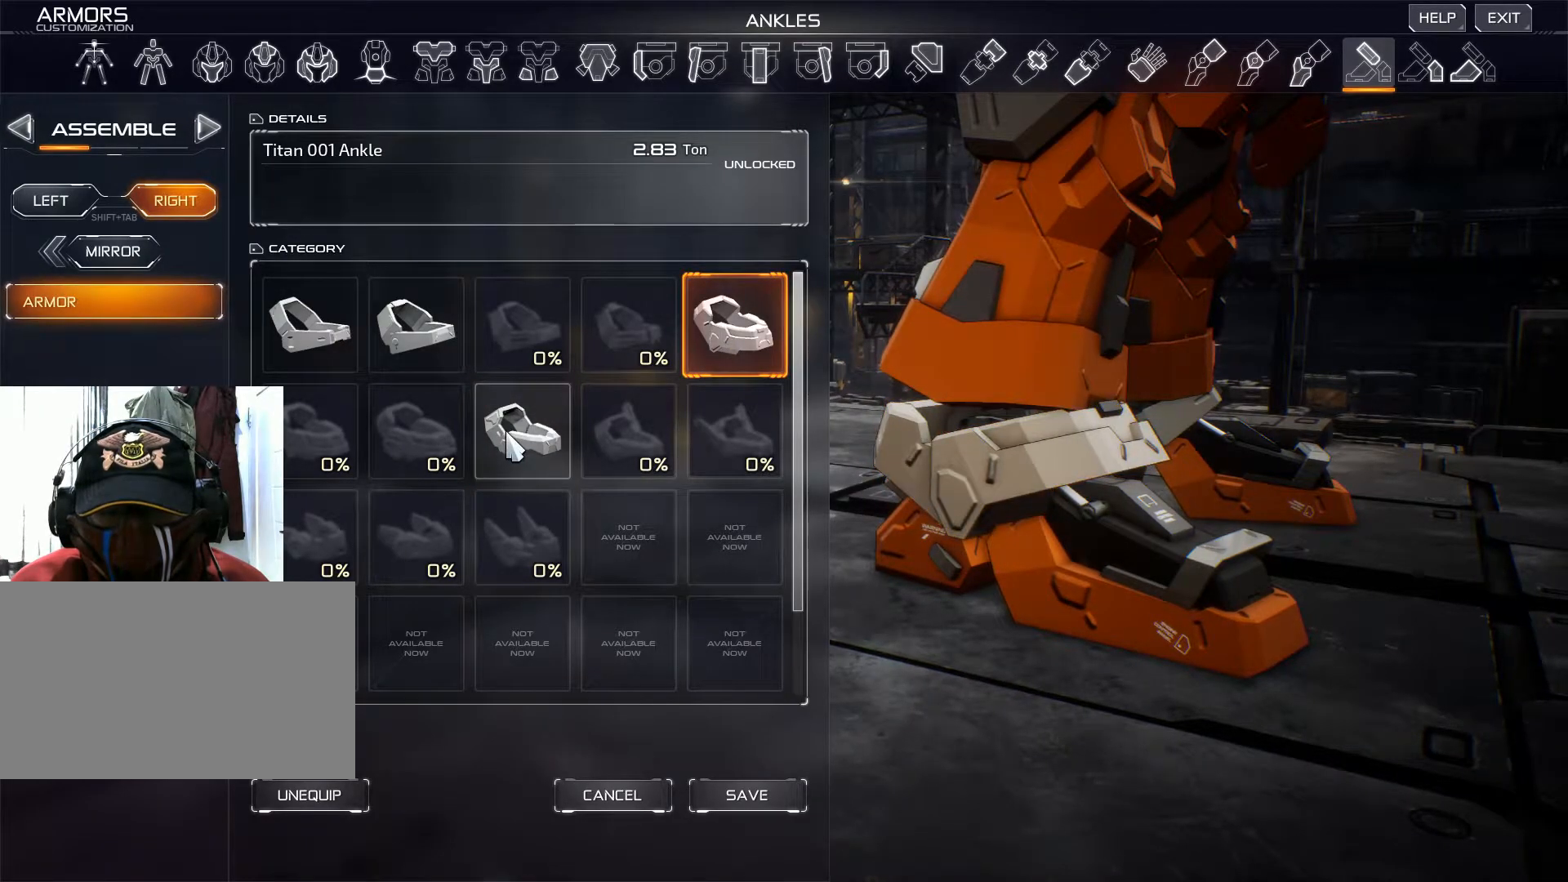
{"keys": [], "mouse": [], "events": []}
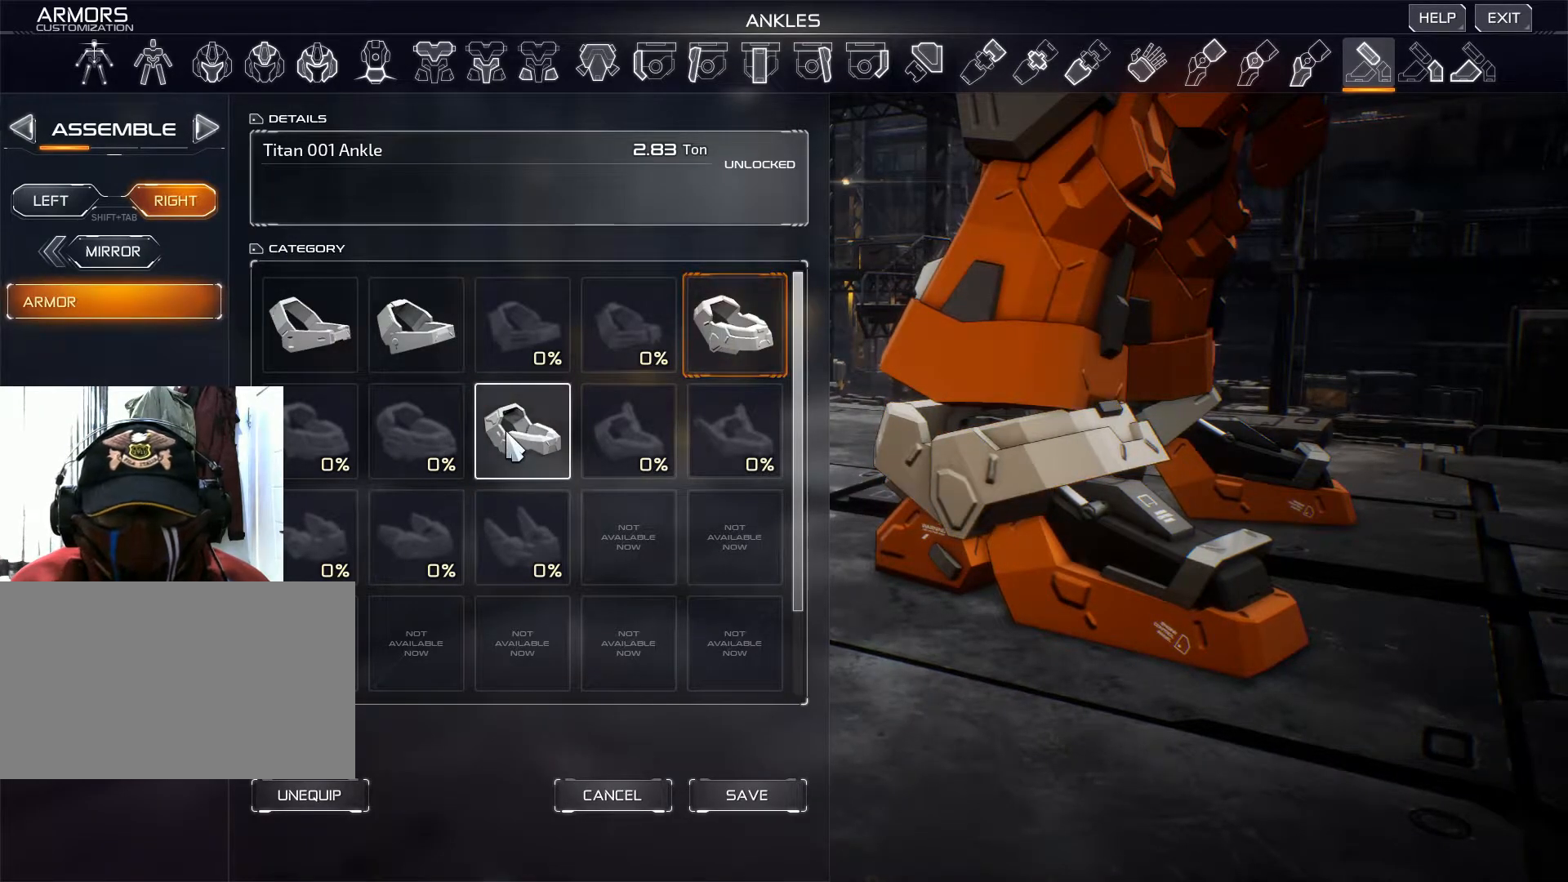
{"keys": [], "mouse": [], "events": []}